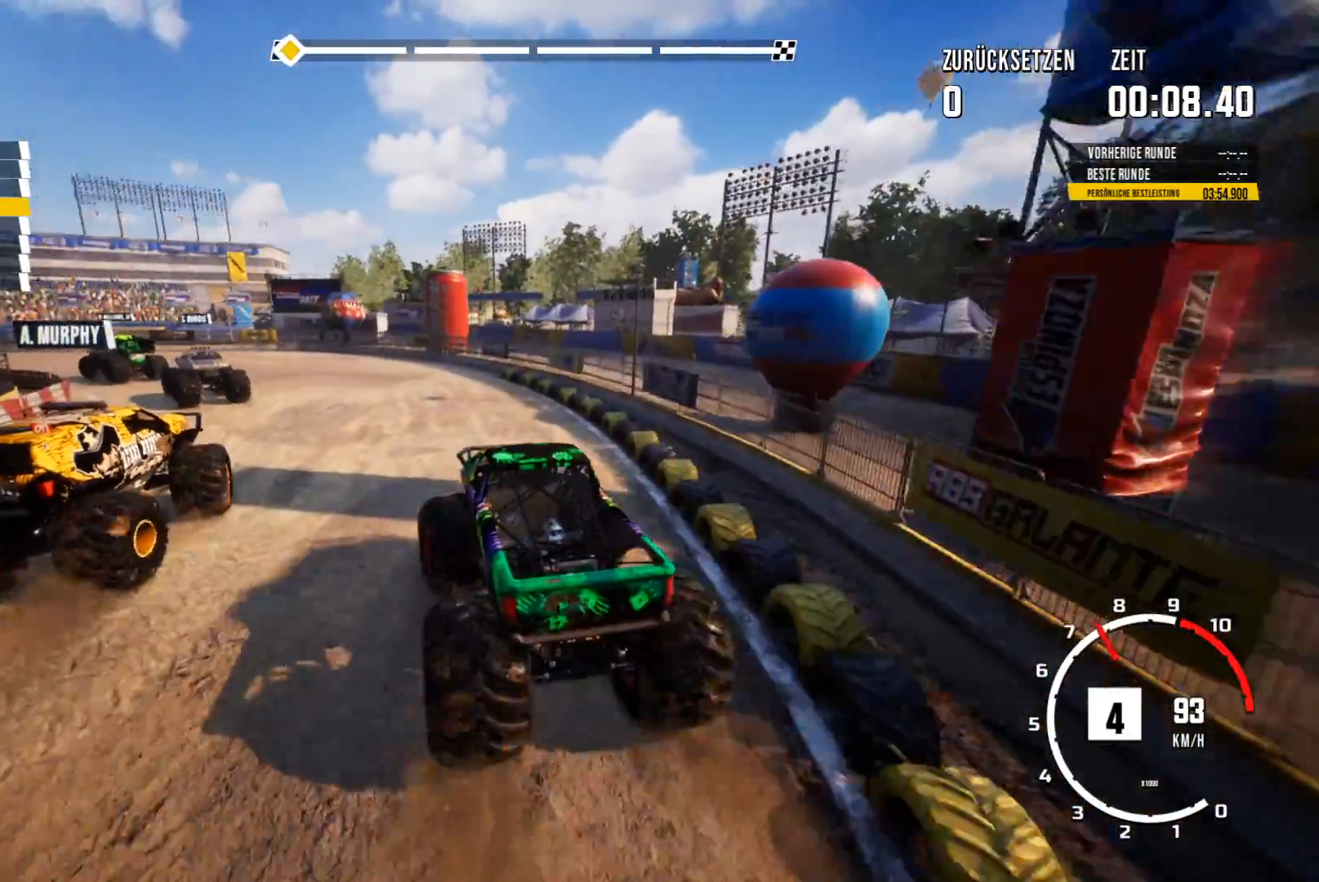
Gameplay with a controller (Xbox layout); each line is a JSON object with the inputs held at the frame after it. "events" lists button and stick changes between this image and that frame as [ms after this image, input, new state], when the widget could be followed in between. Not read: right_stick.
{"buttons": ["R2"], "left_stick": "center", "events": []}
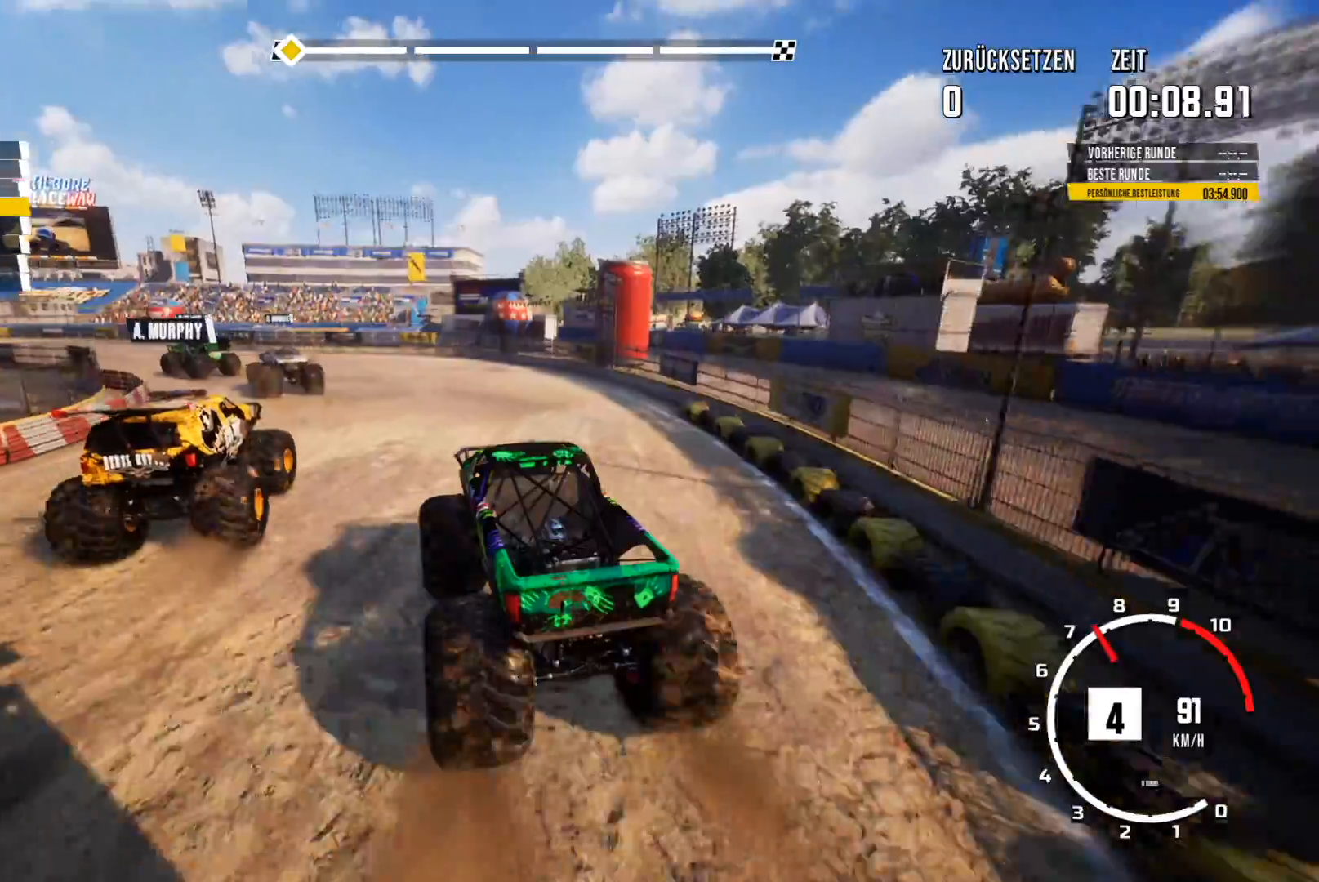
{"buttons": ["R2"], "left_stick": "center", "events": []}
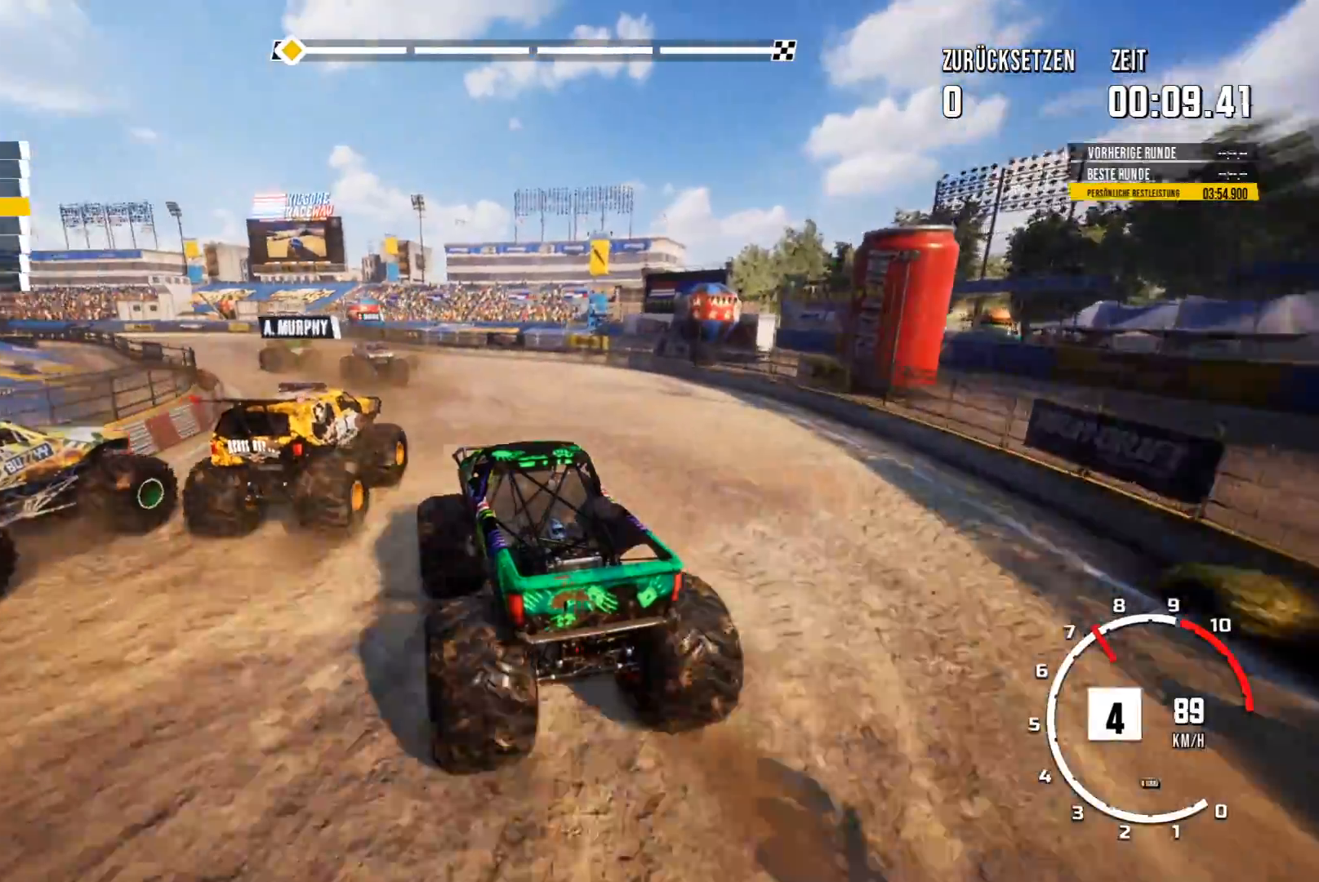
{"buttons": ["R2"], "left_stick": "center", "events": []}
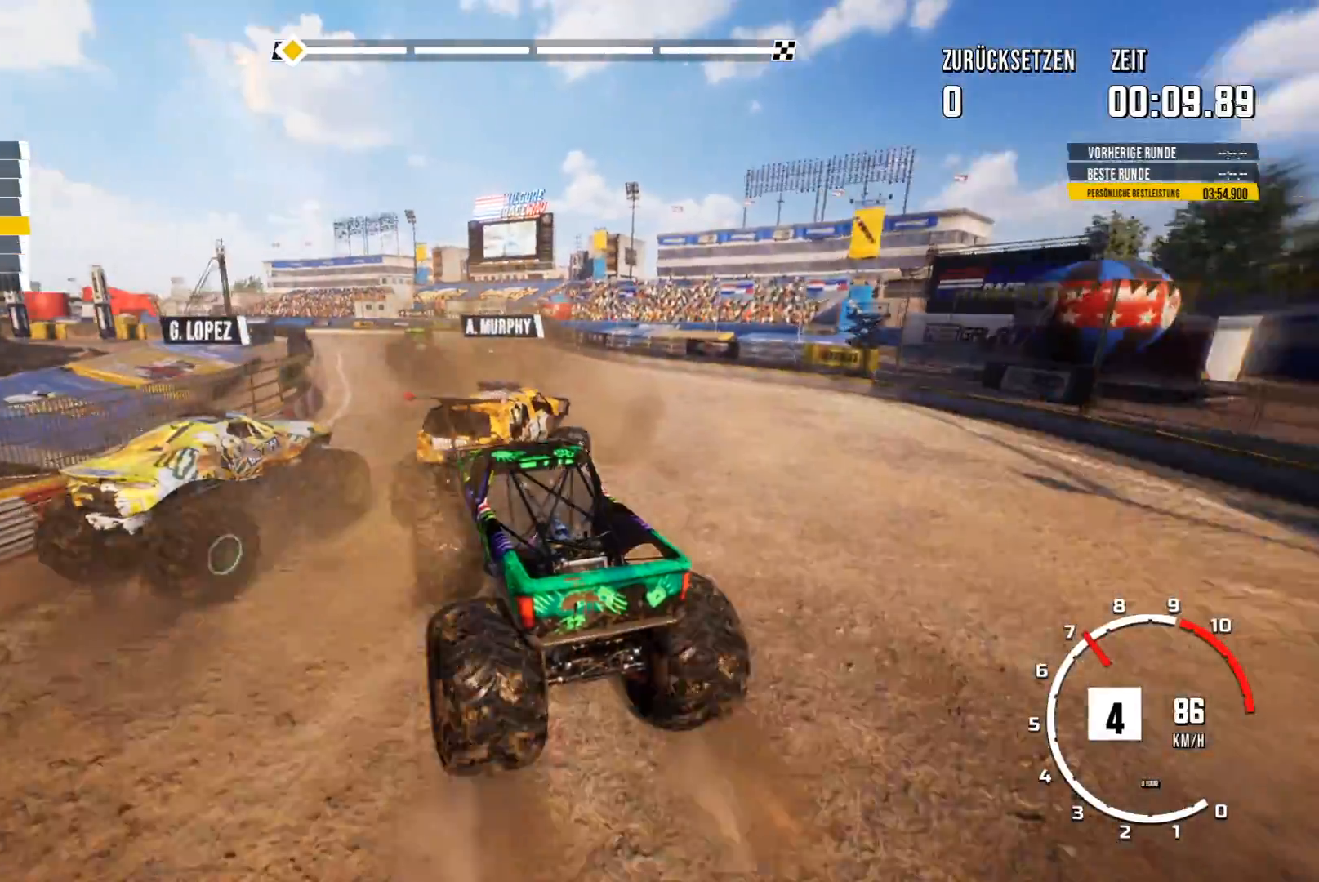
{"buttons": ["R2"], "left_stick": "center", "events": [[183, "left_stick", "right"], [400, "left_stick", "center"]]}
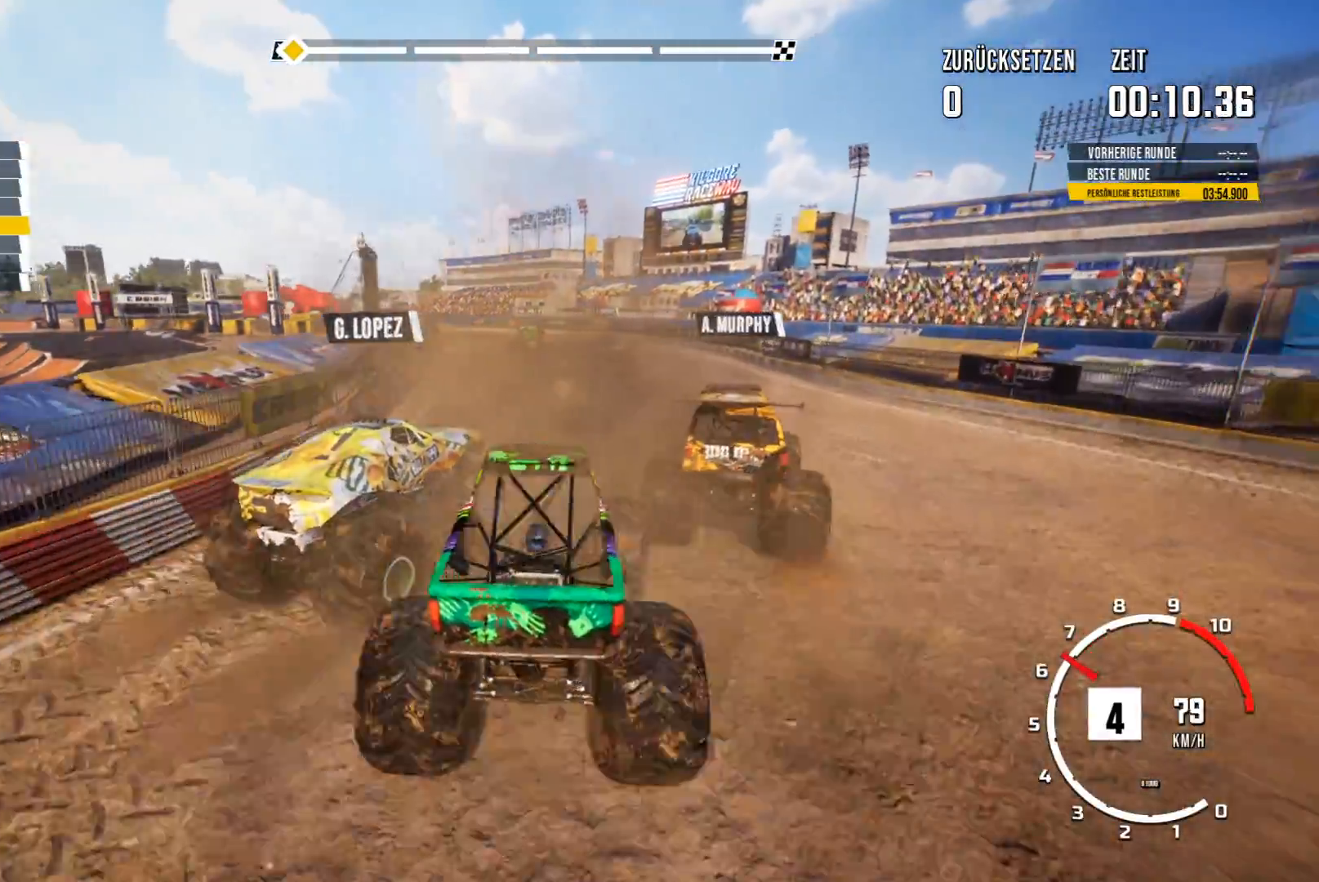
{"buttons": ["R2"], "left_stick": "center", "events": [[284, "left_stick", "left"], [451, "left_stick", "center"]]}
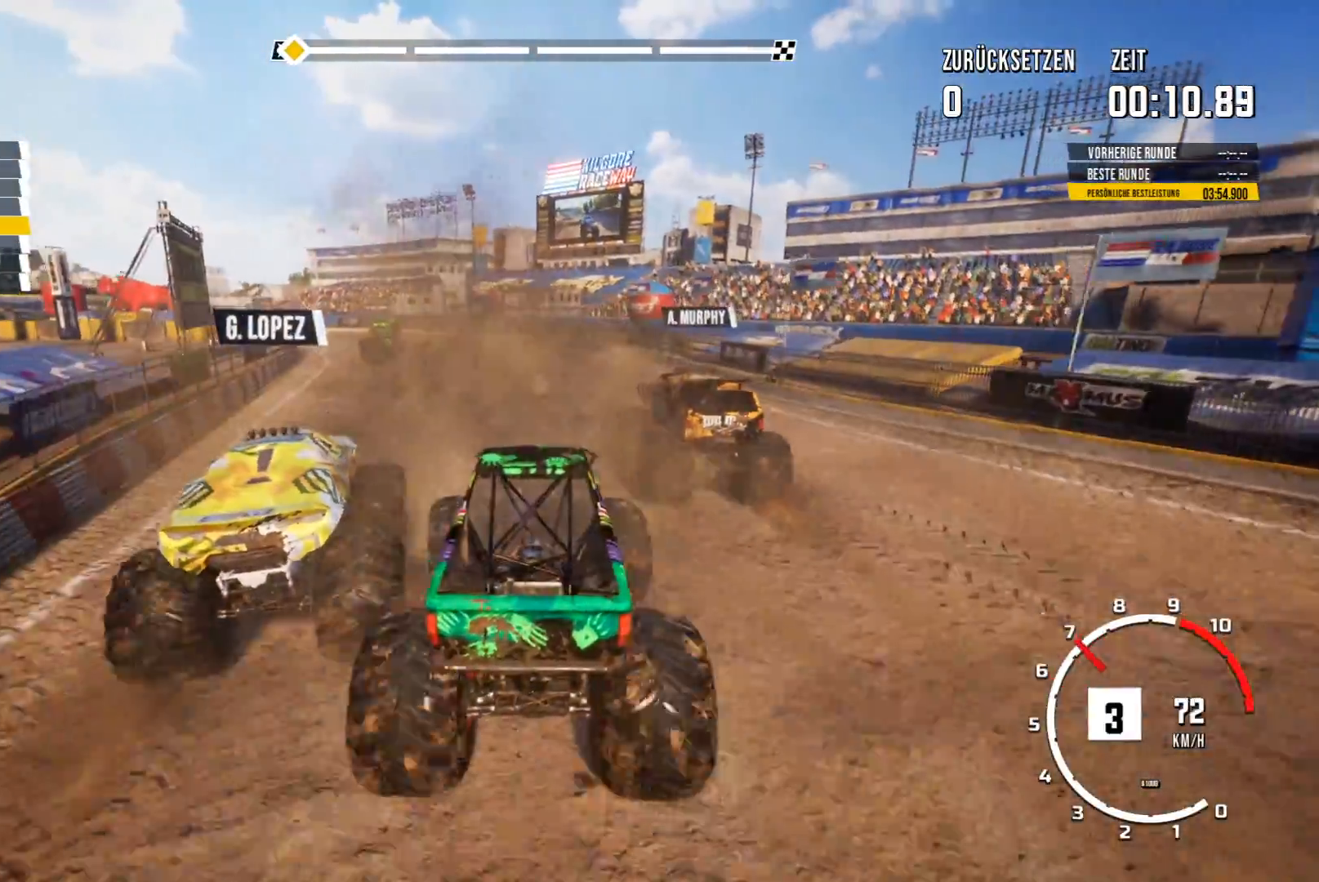
{"buttons": ["R2"], "left_stick": "center", "events": [[233, "left_stick", "right"], [350, "left_stick", "center"]]}
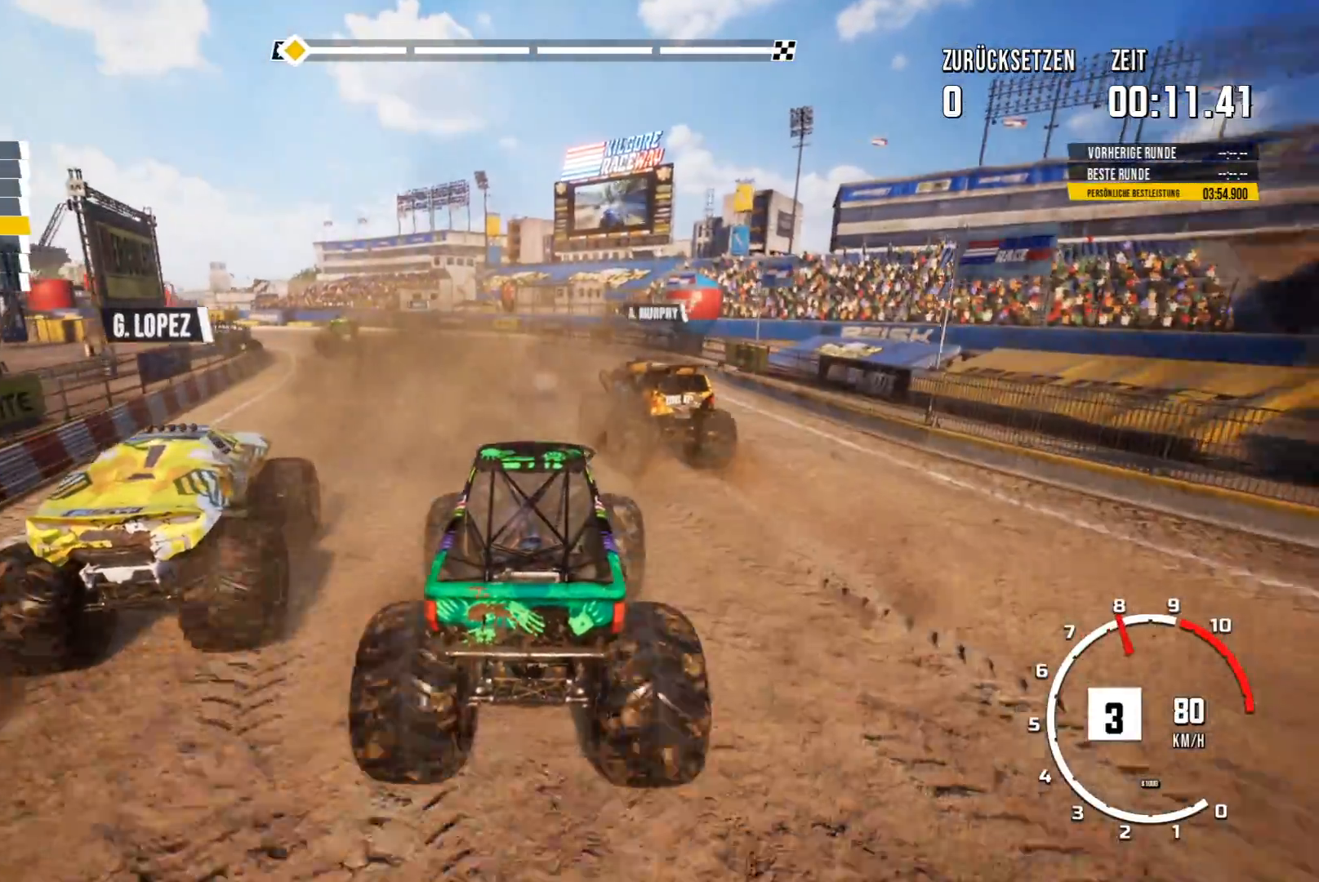
{"buttons": ["R2"], "left_stick": "center", "events": [[234, "left_stick", "left"], [401, "left_stick", "center"]]}
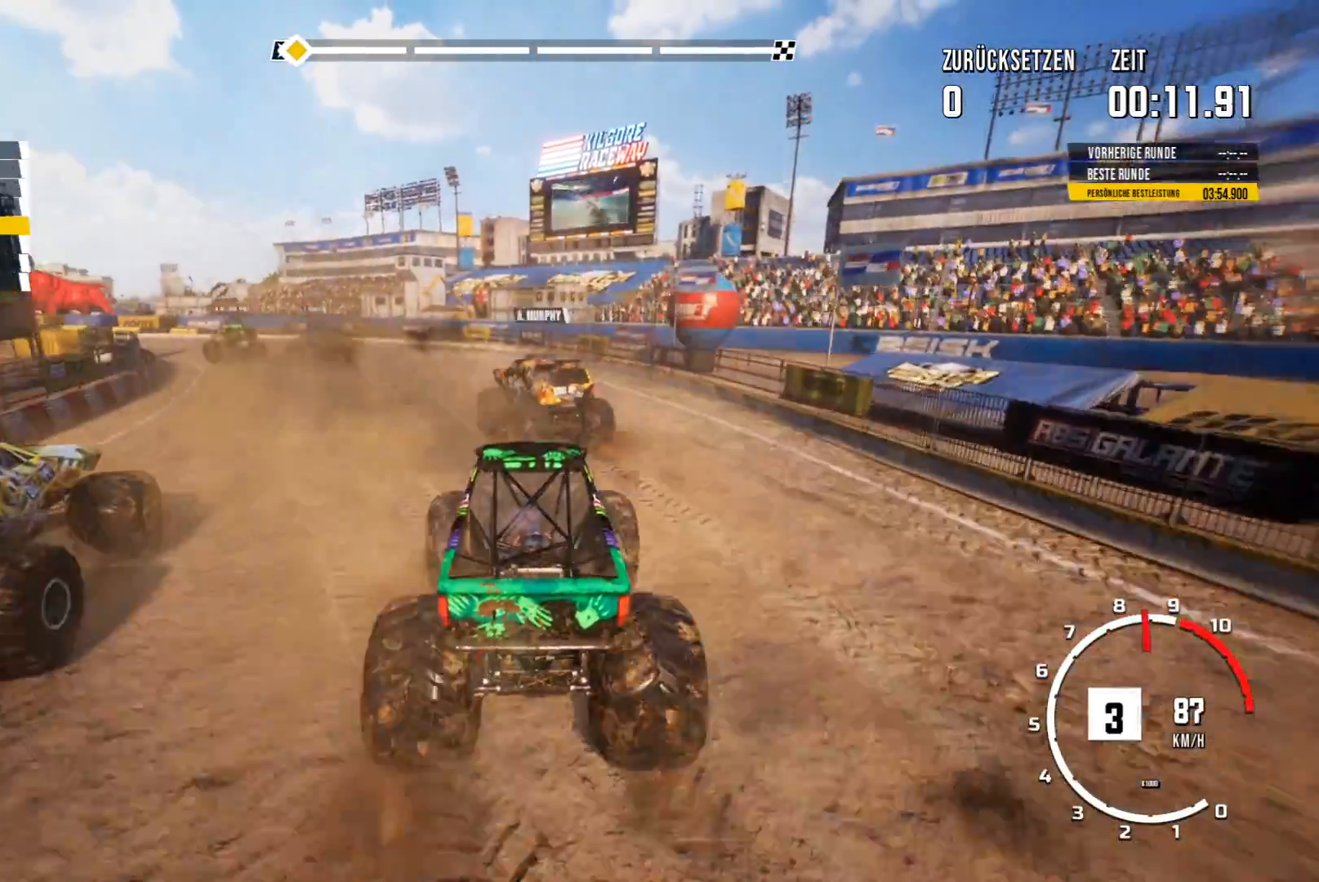
{"buttons": ["R2"], "left_stick": "center", "events": [[250, "left_stick", "left"], [367, "left_stick", "center"]]}
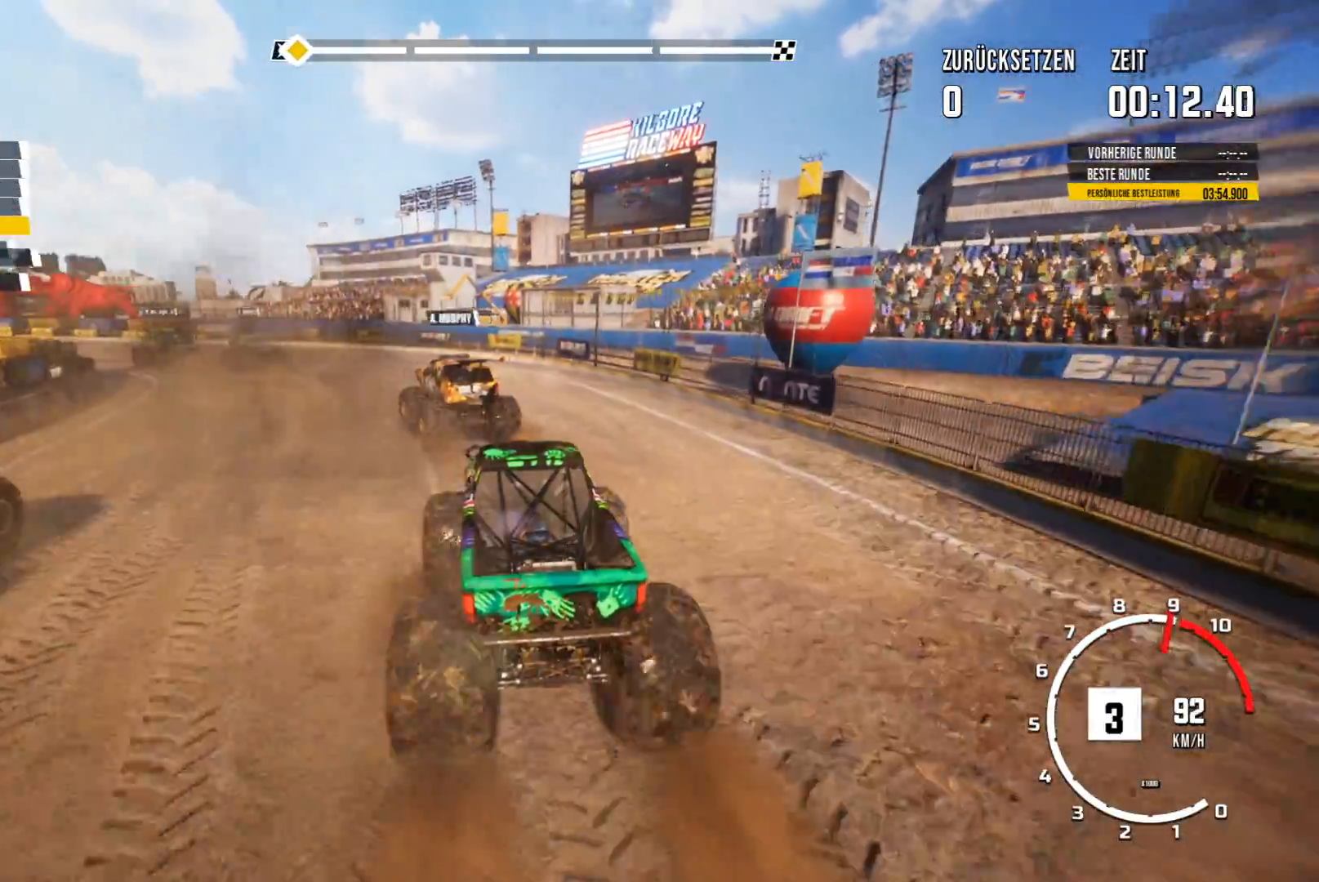
{"buttons": ["R2"], "left_stick": "center", "events": [[150, "left_stick", "left"], [334, "left_stick", "center"]]}
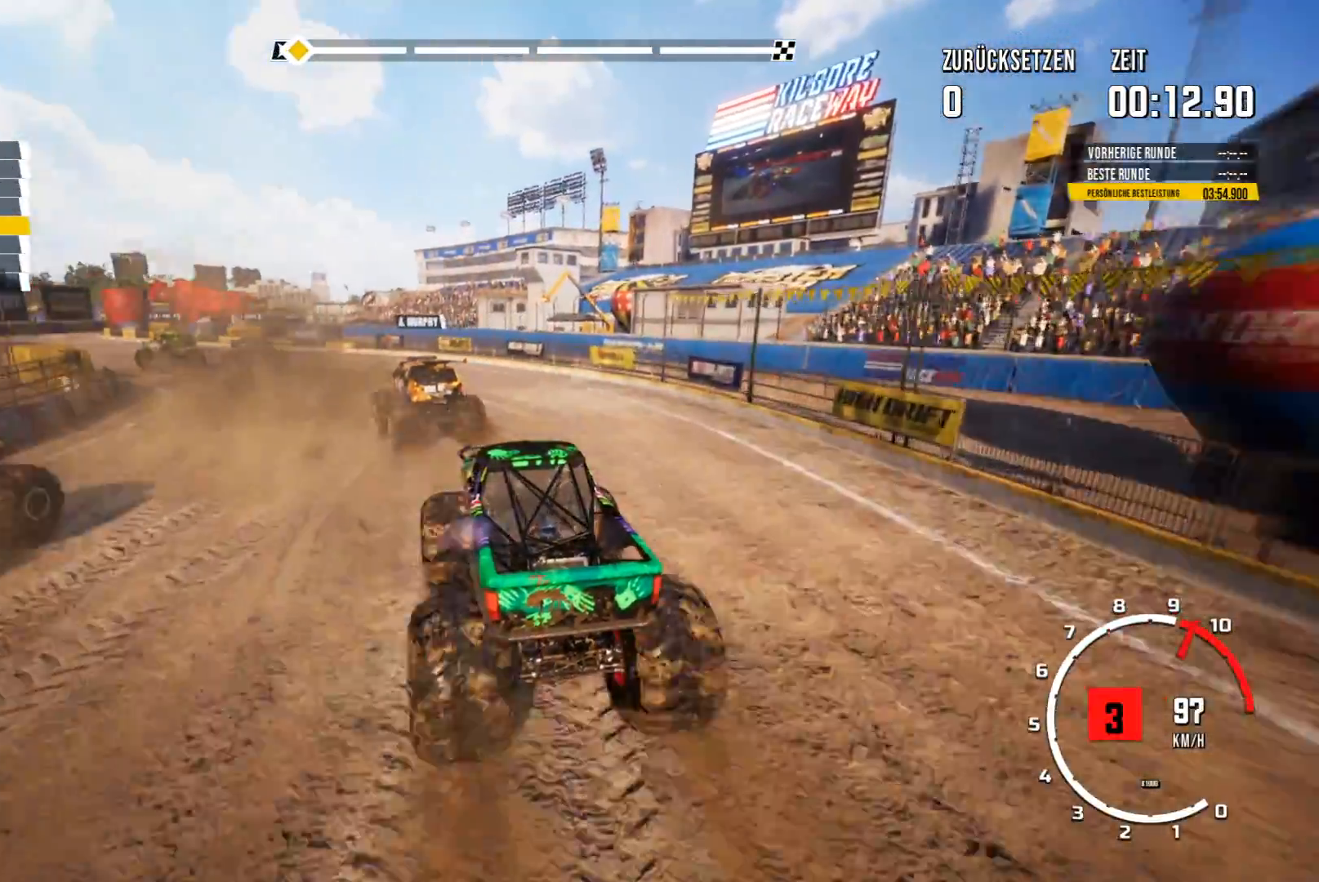
{"buttons": ["R2"], "left_stick": "center", "events": []}
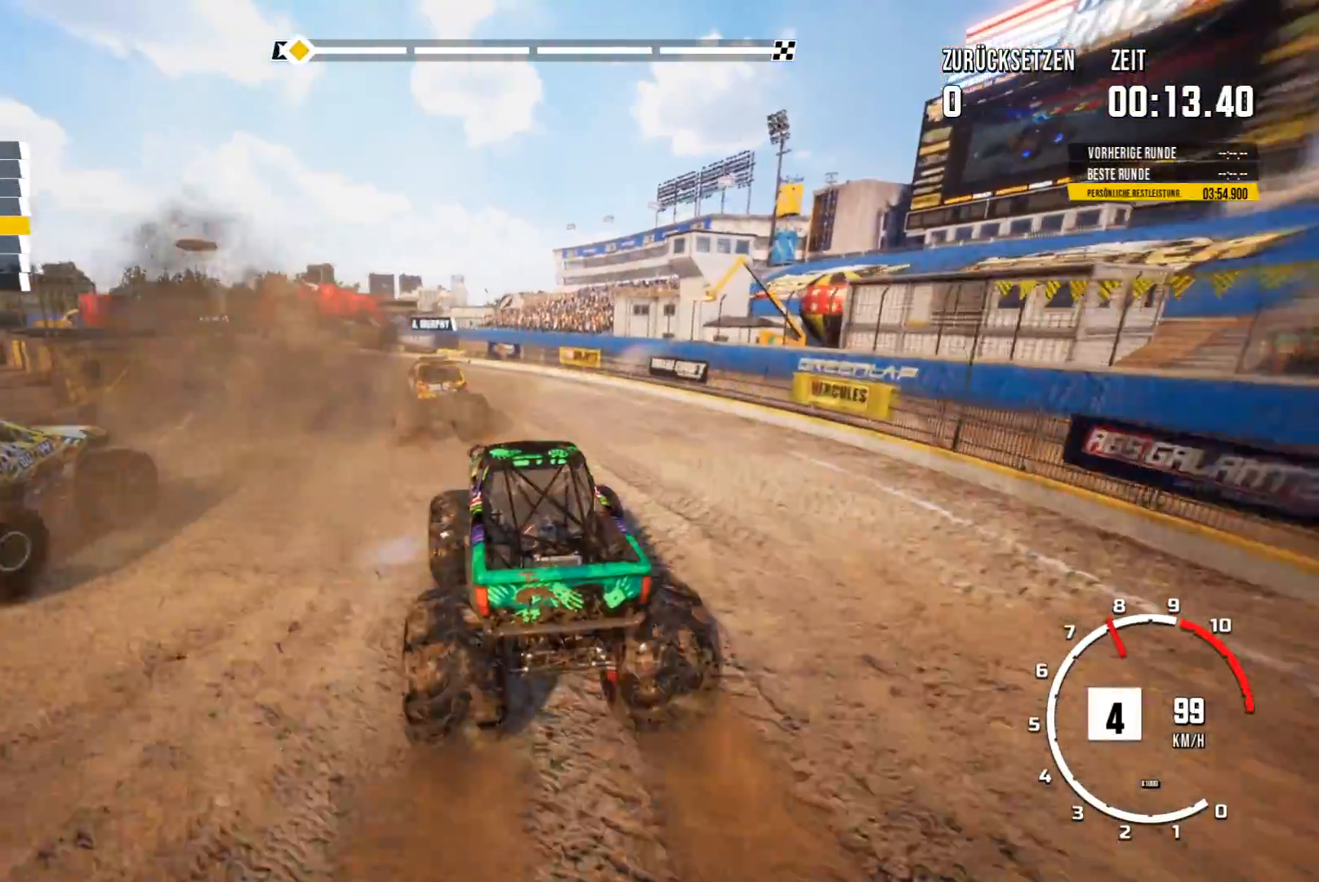
{"buttons": ["R2"], "left_stick": "center", "events": [[134, "left_stick", "left"], [351, "left_stick", "center"]]}
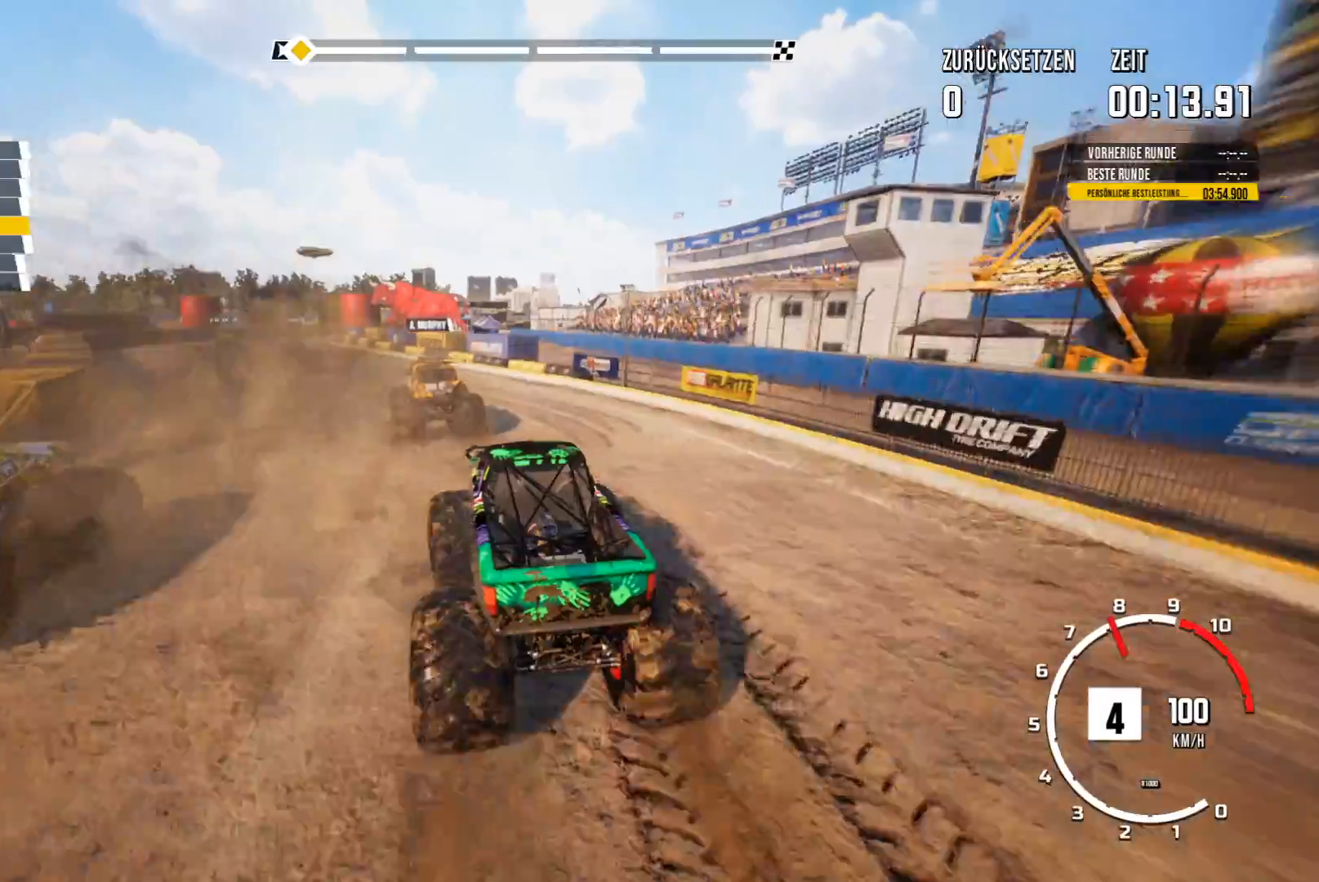
{"buttons": ["R2"], "left_stick": "center", "events": [[283, "left_stick", "left"], [434, "left_stick", "center"]]}
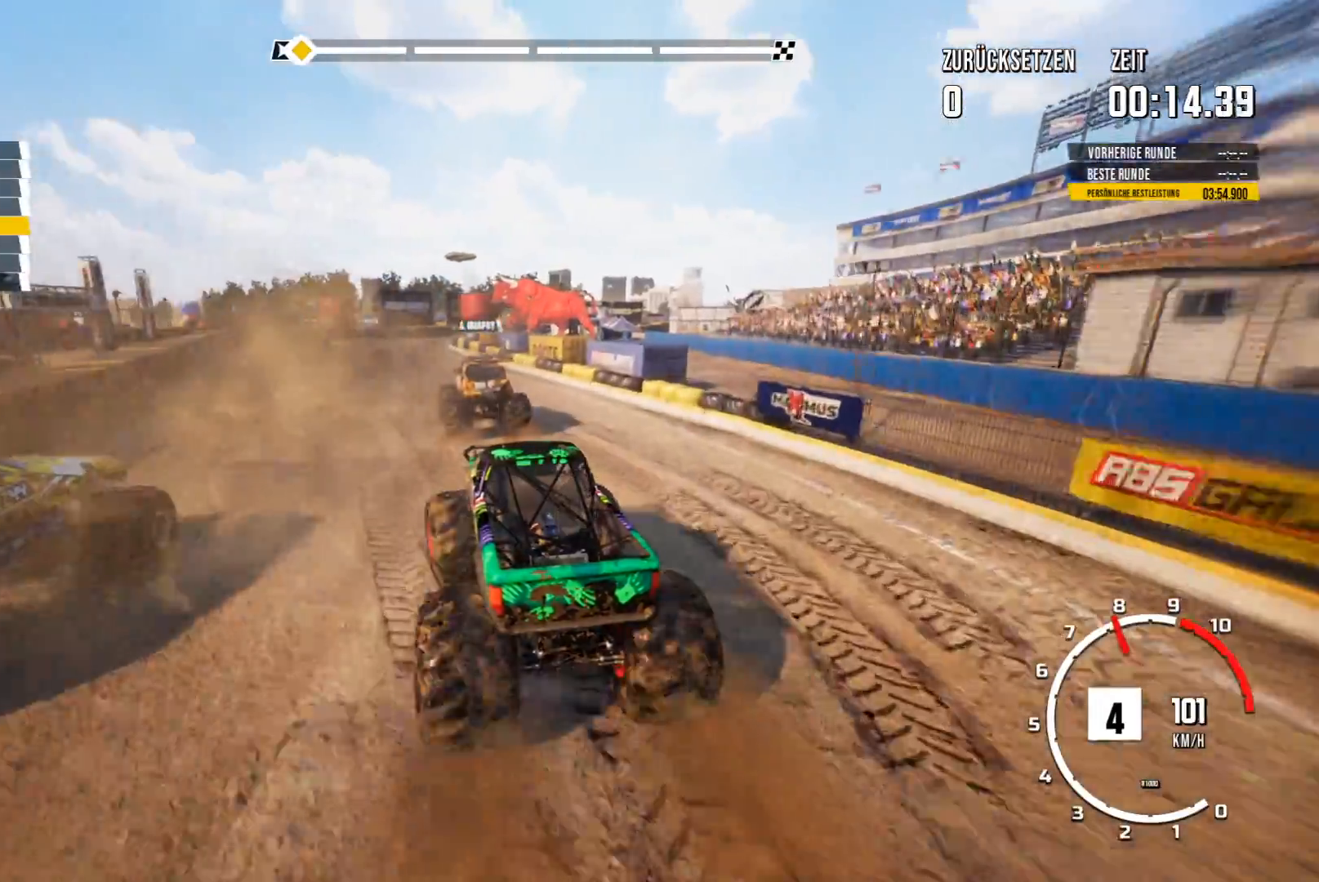
{"buttons": ["R2"], "left_stick": "center", "events": []}
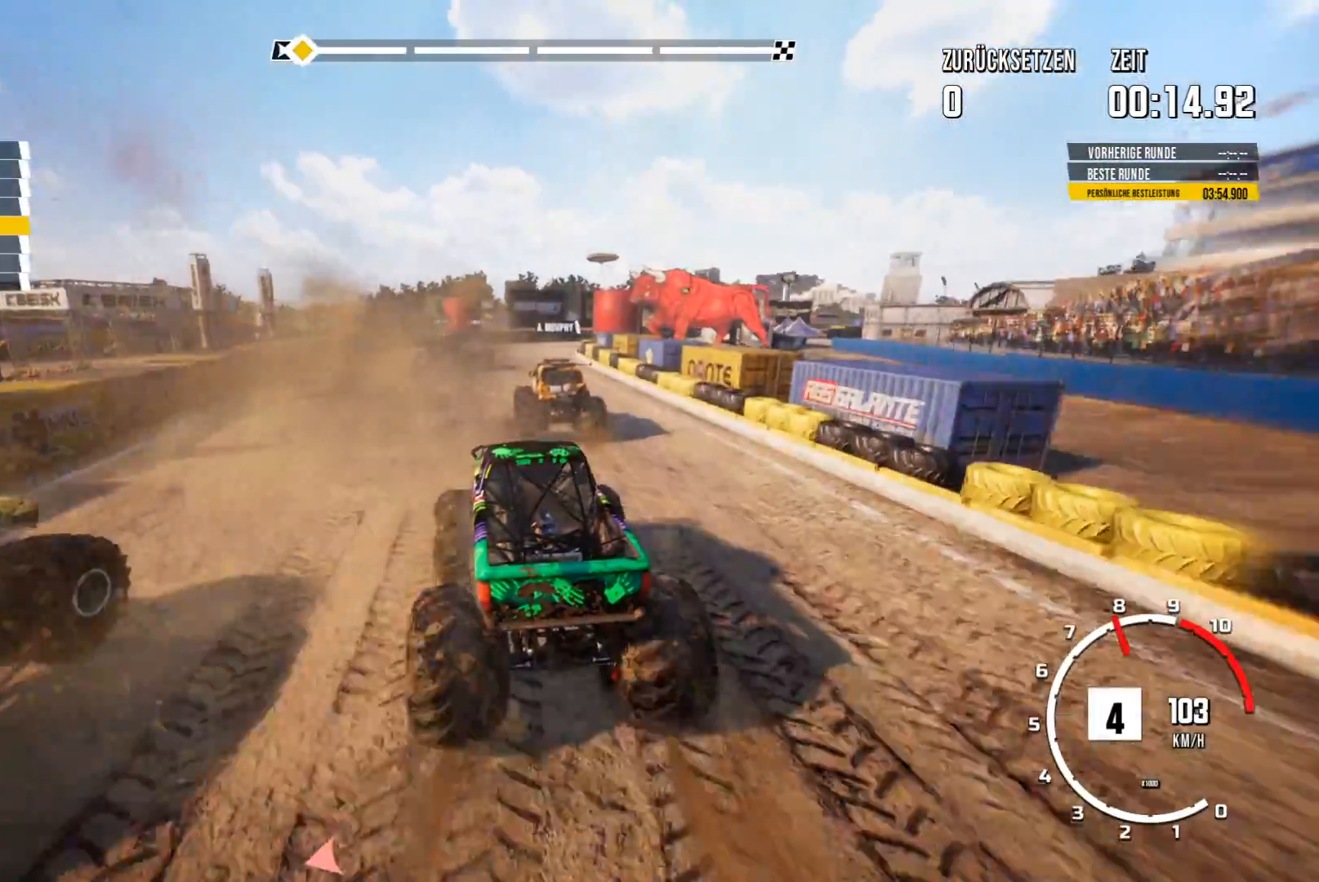
{"buttons": ["R2"], "left_stick": "center", "events": []}
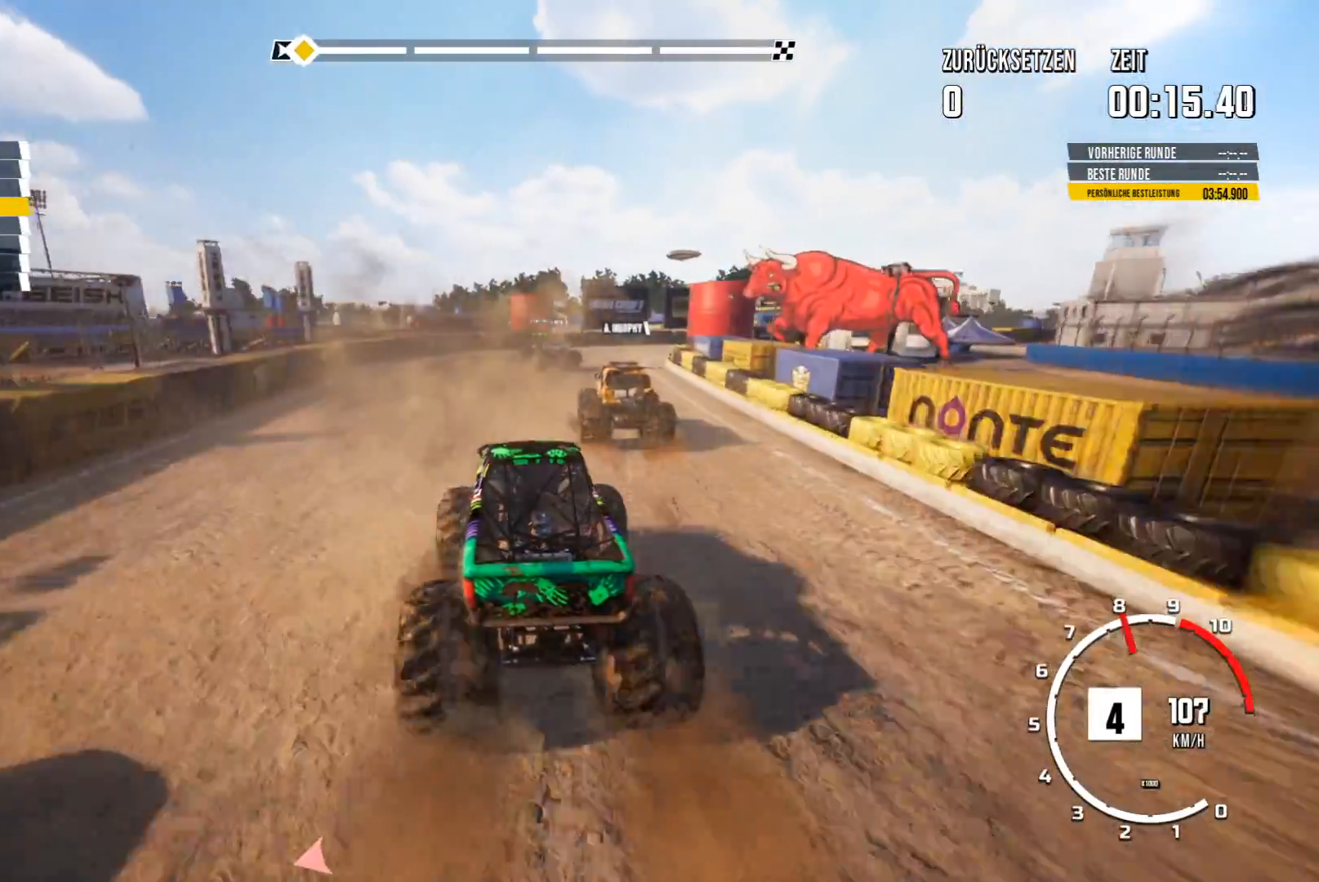
{"buttons": ["R2"], "left_stick": "right", "events": [[434, "left_stick", "right"]]}
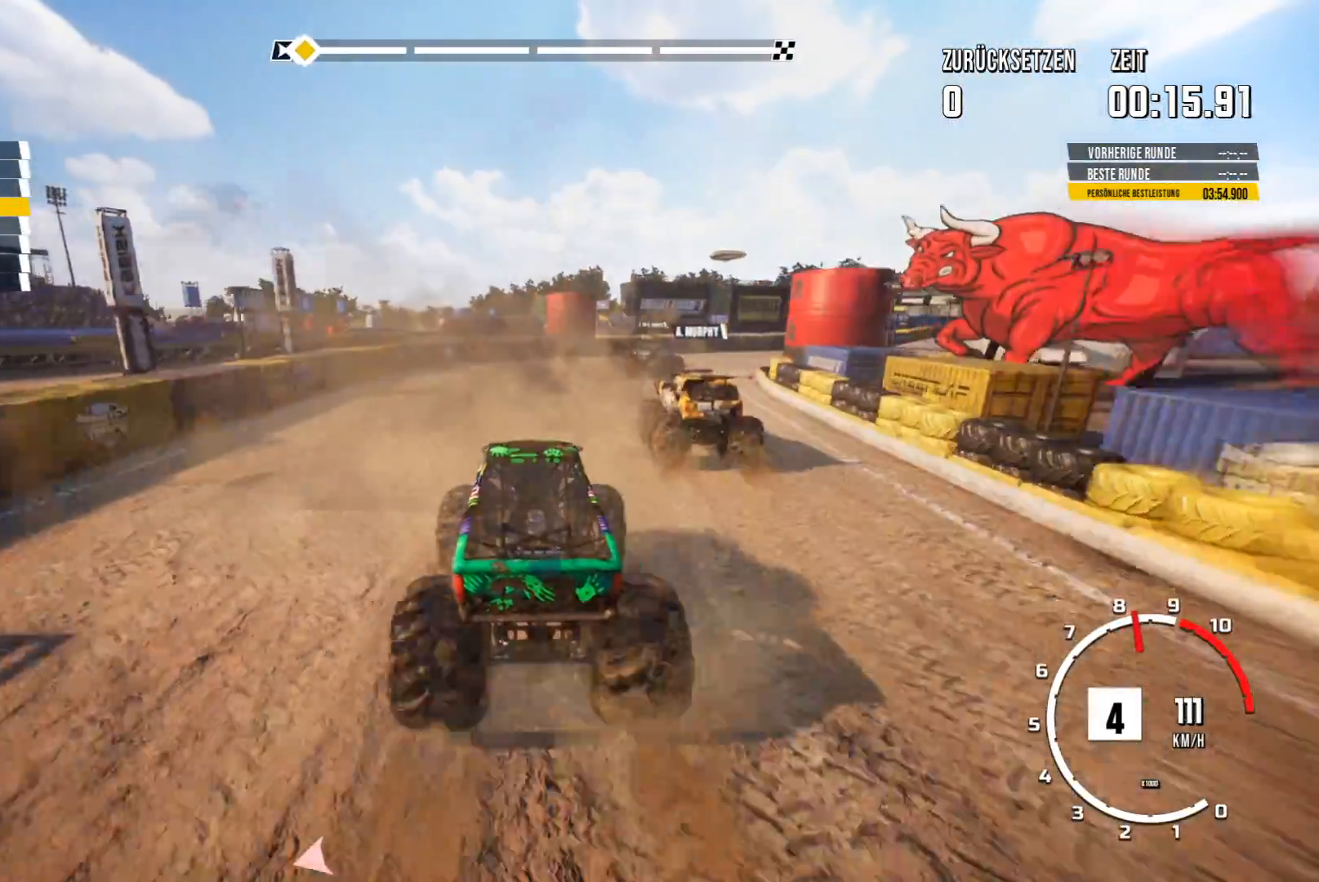
{"buttons": [], "left_stick": "center", "events": [[183, "left_stick", "center"], [333, "R2", "up"]]}
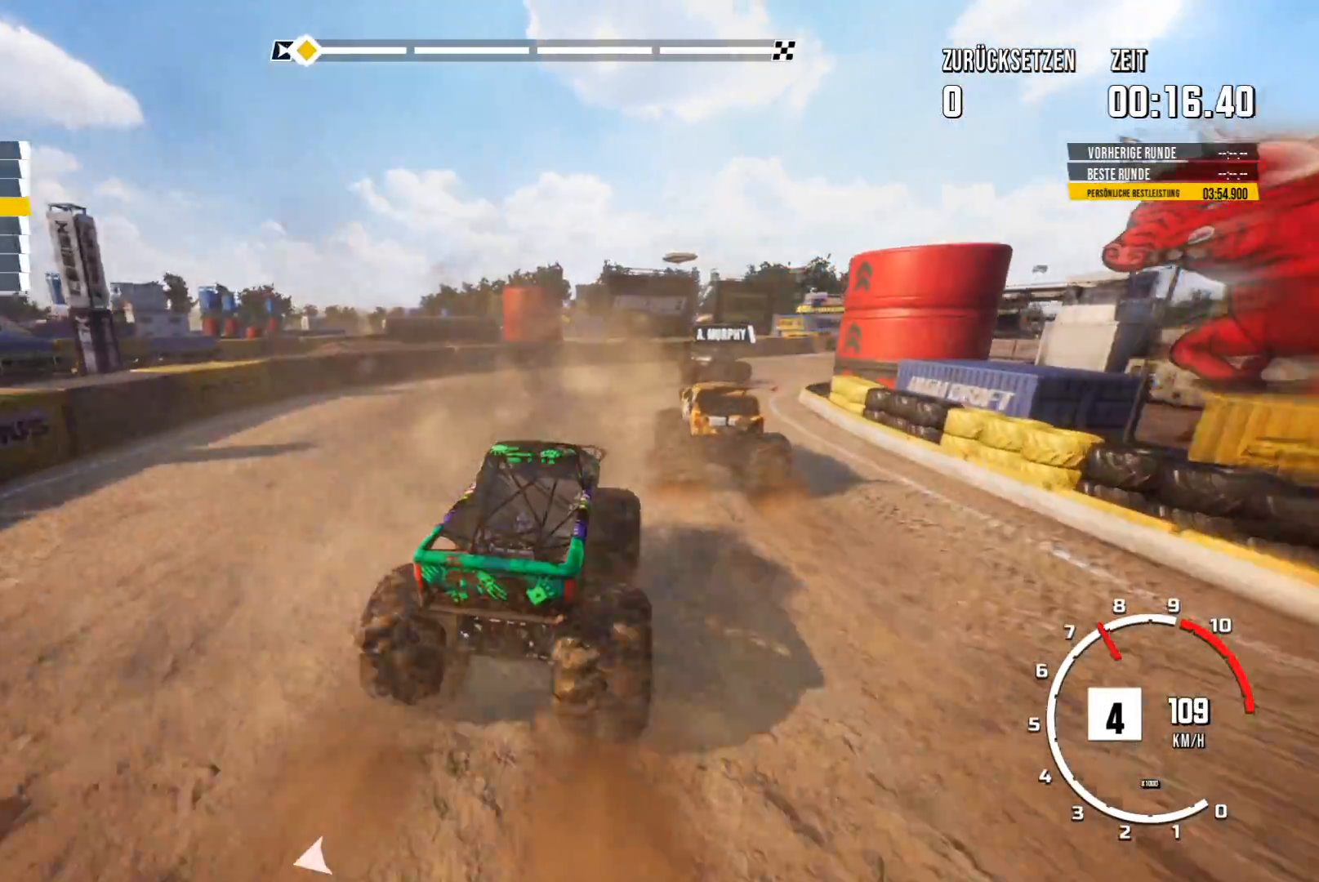
{"buttons": ["R2"], "left_stick": "center", "events": [[217, "R2", "down"], [267, "left_stick", "right"], [501, "left_stick", "center"]]}
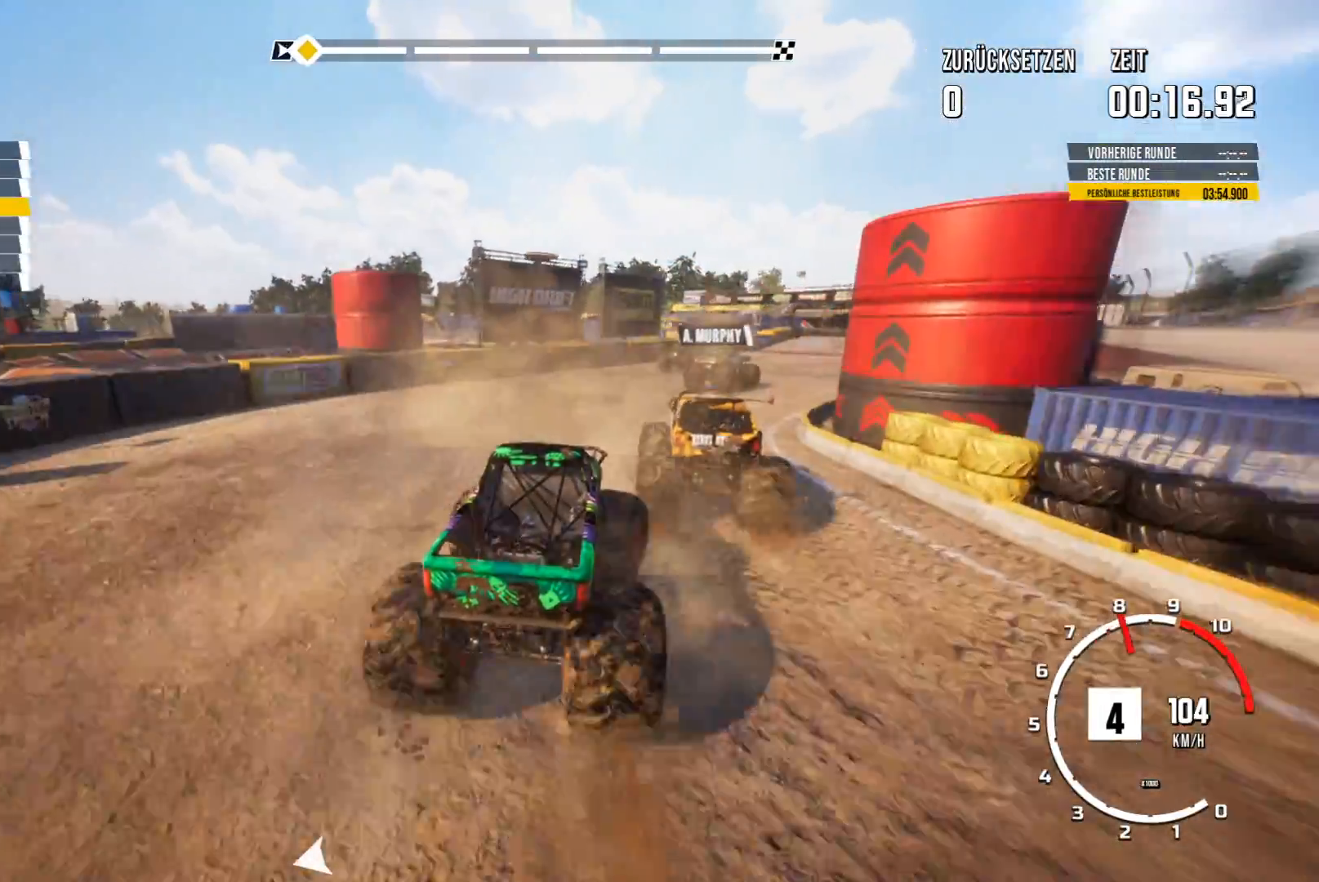
{"buttons": ["R2"], "left_stick": "center", "events": []}
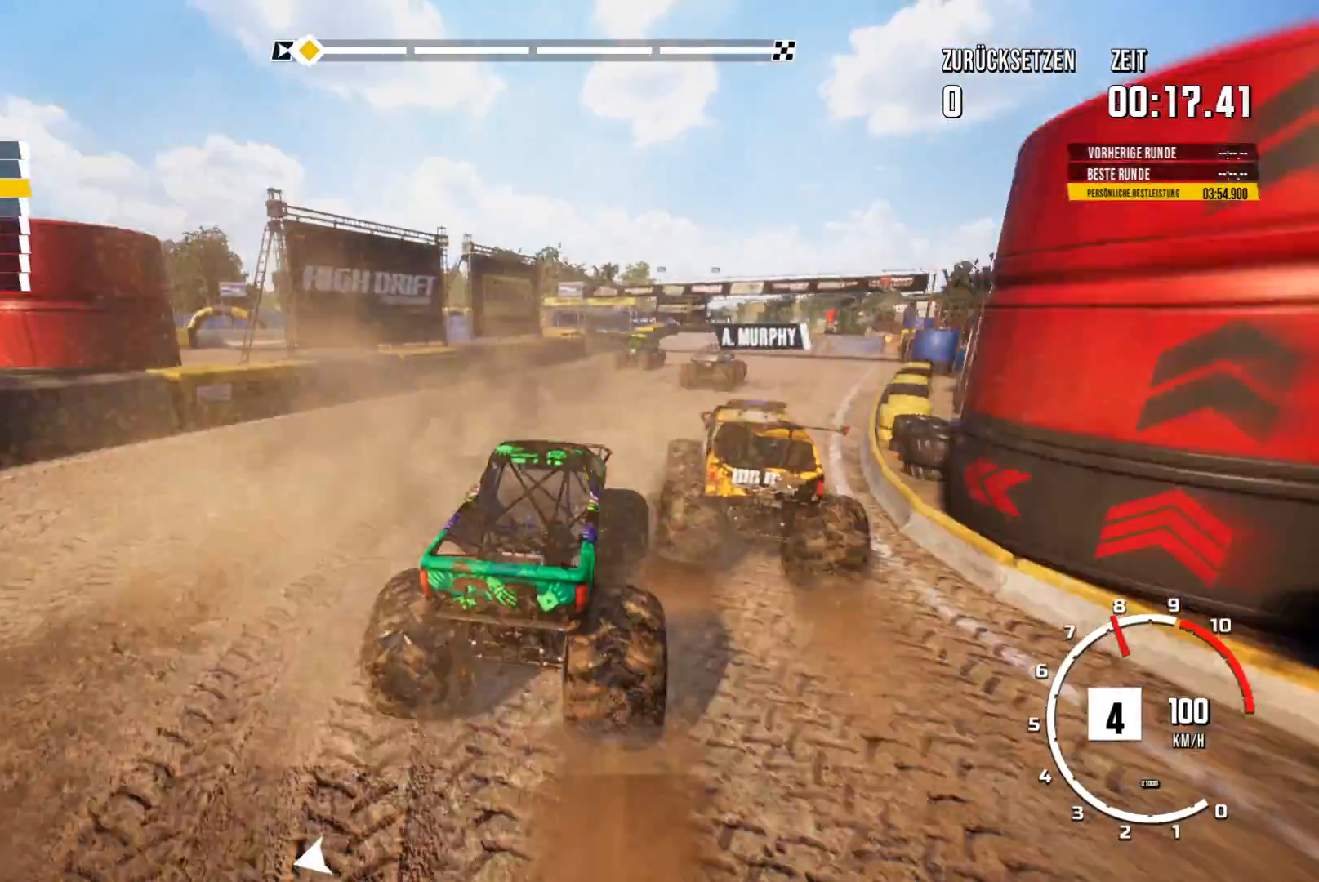
{"buttons": ["R2"], "left_stick": "center", "events": []}
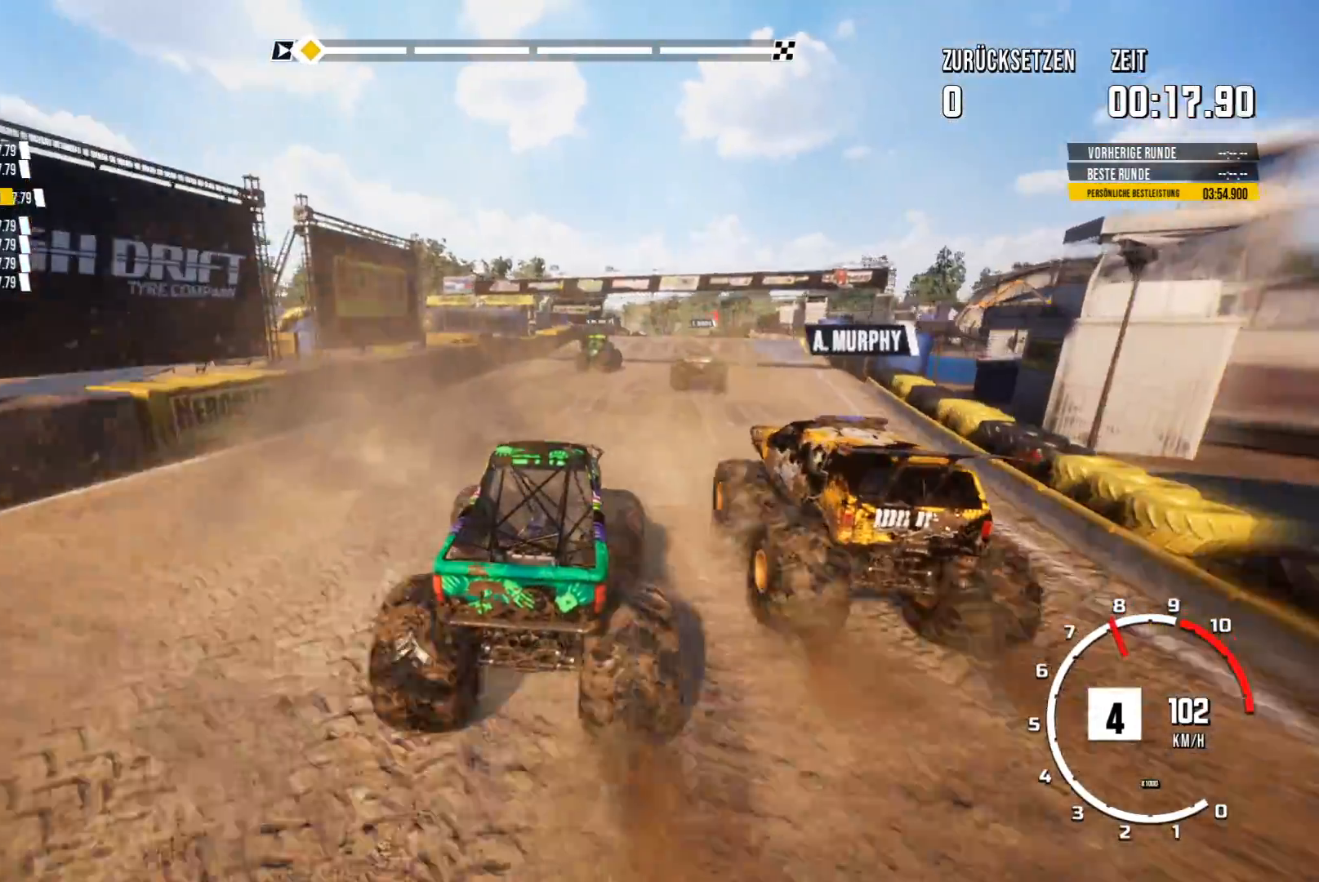
{"buttons": ["R2"], "left_stick": "center", "events": [[217, "left_stick", "right"], [350, "left_stick", "center"]]}
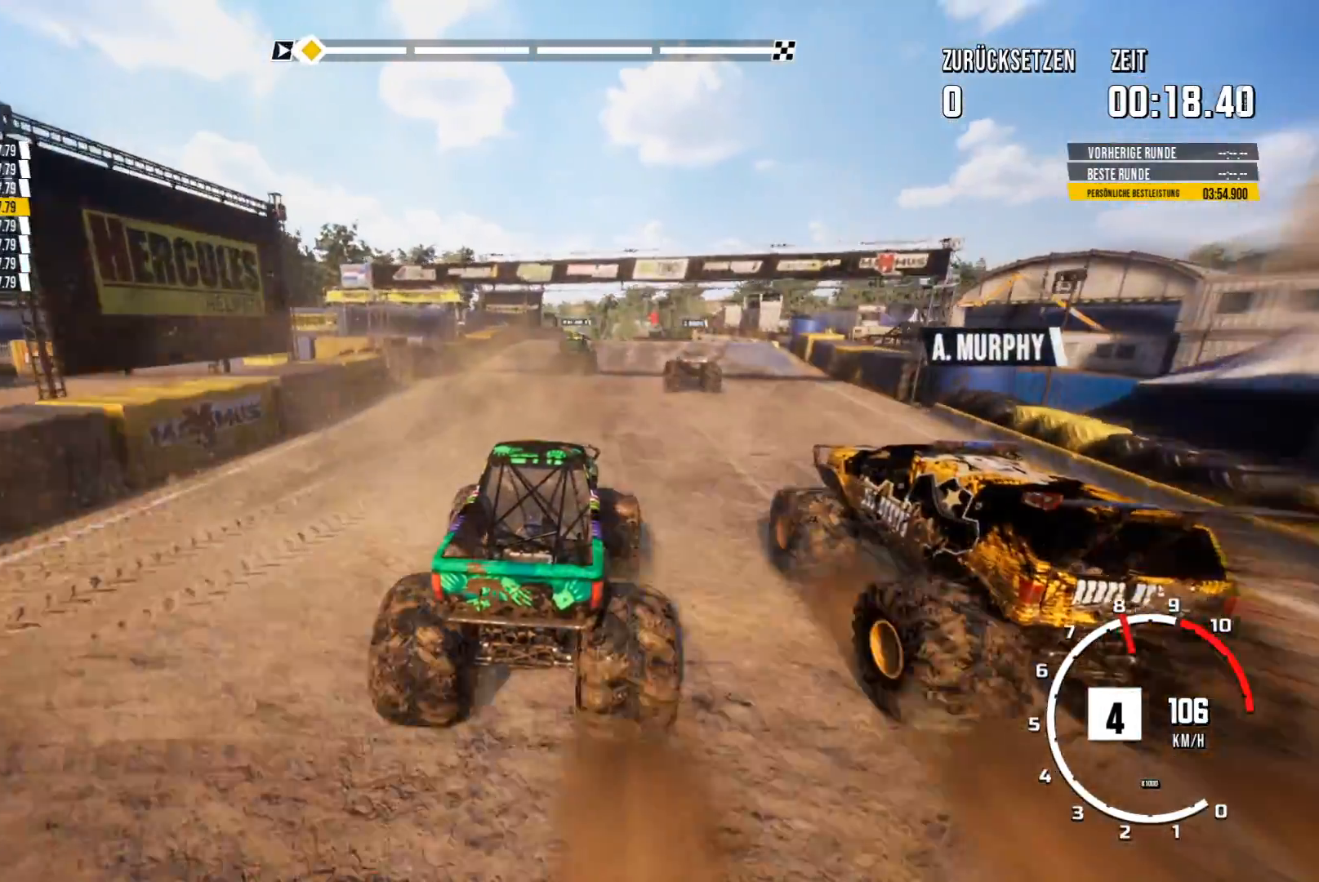
{"buttons": ["R2"], "left_stick": "center", "events": []}
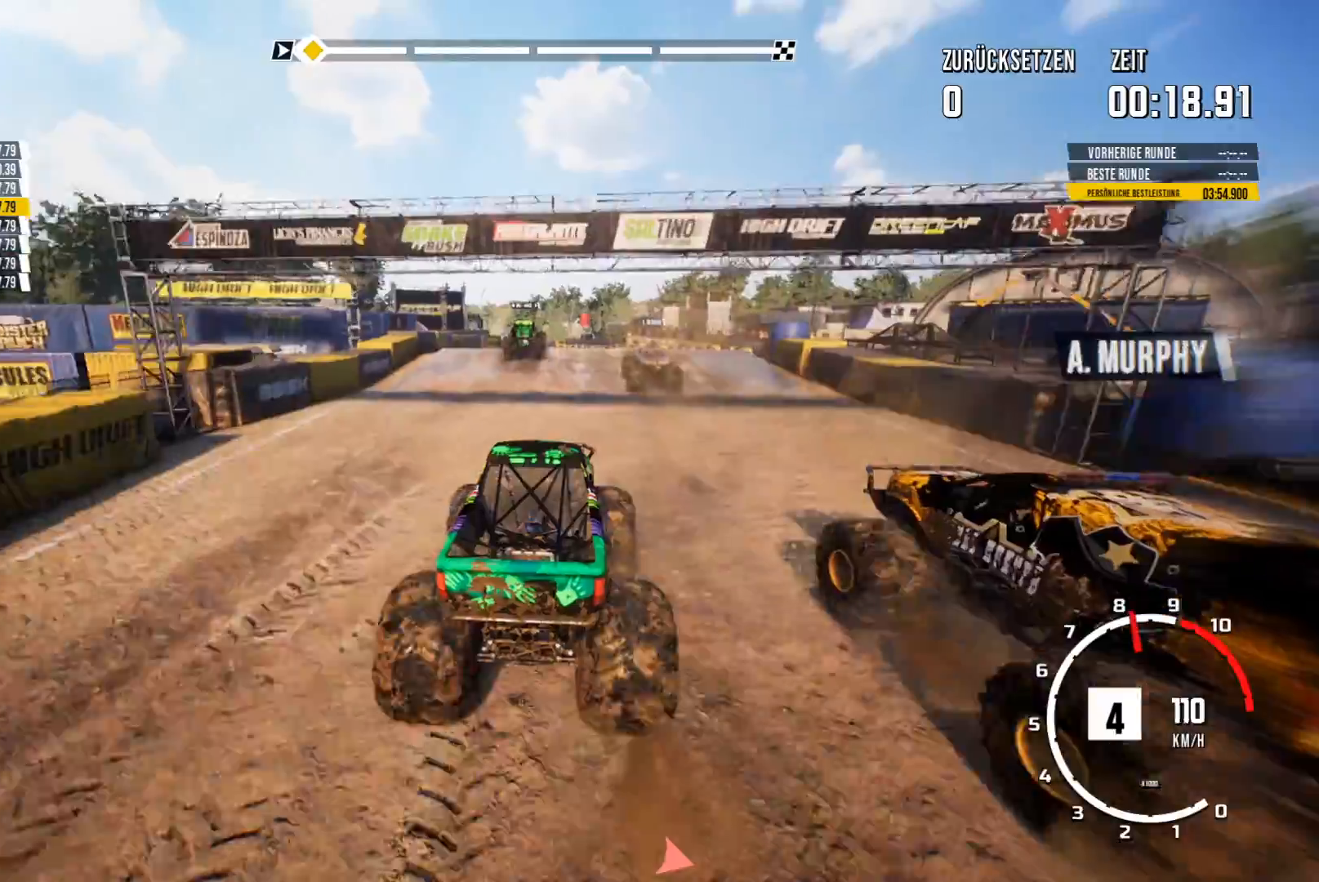
{"buttons": ["R2"], "left_stick": "center", "events": [[283, "left_stick", "left"], [383, "left_stick", "center"]]}
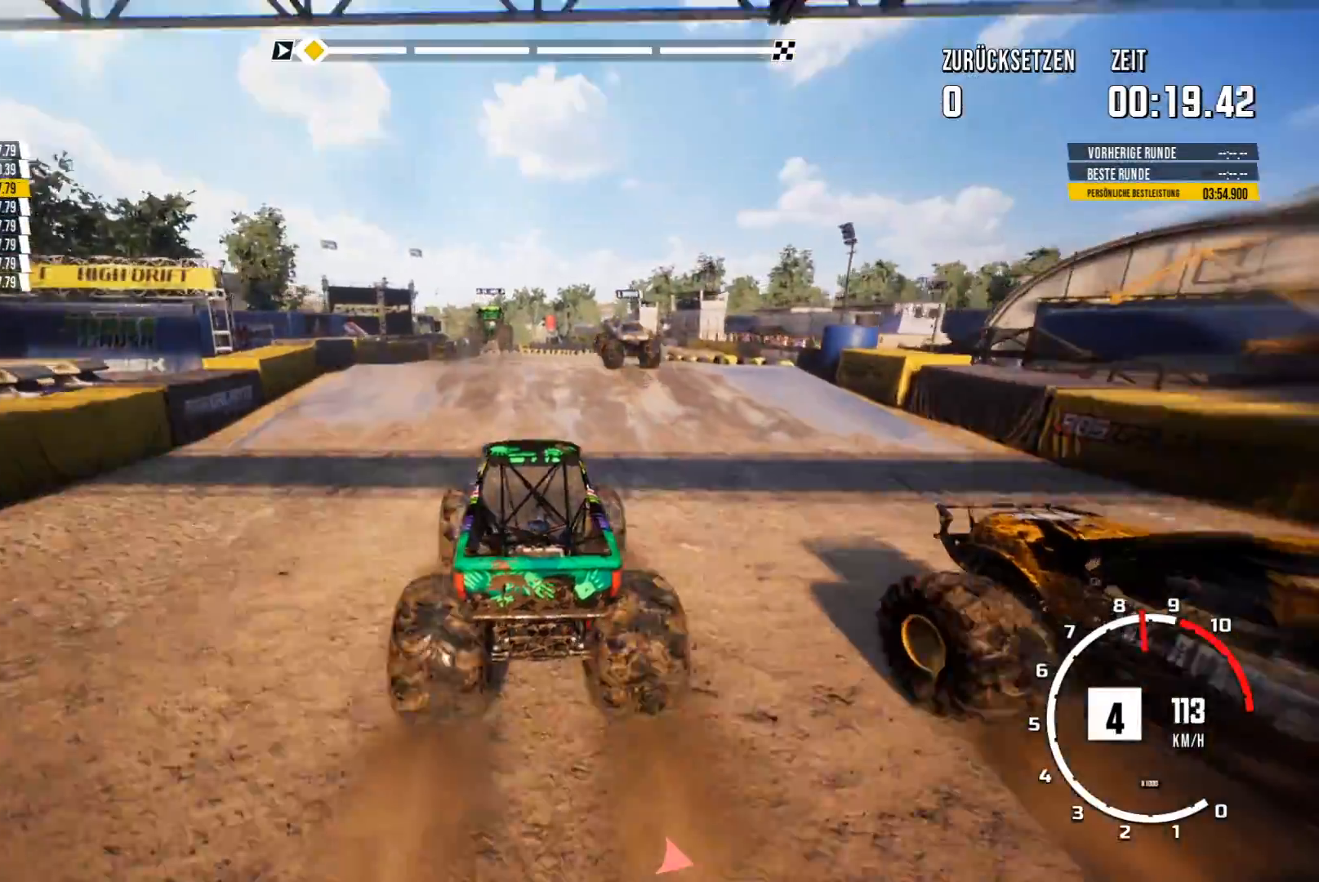
{"buttons": ["R2"], "left_stick": "center", "events": []}
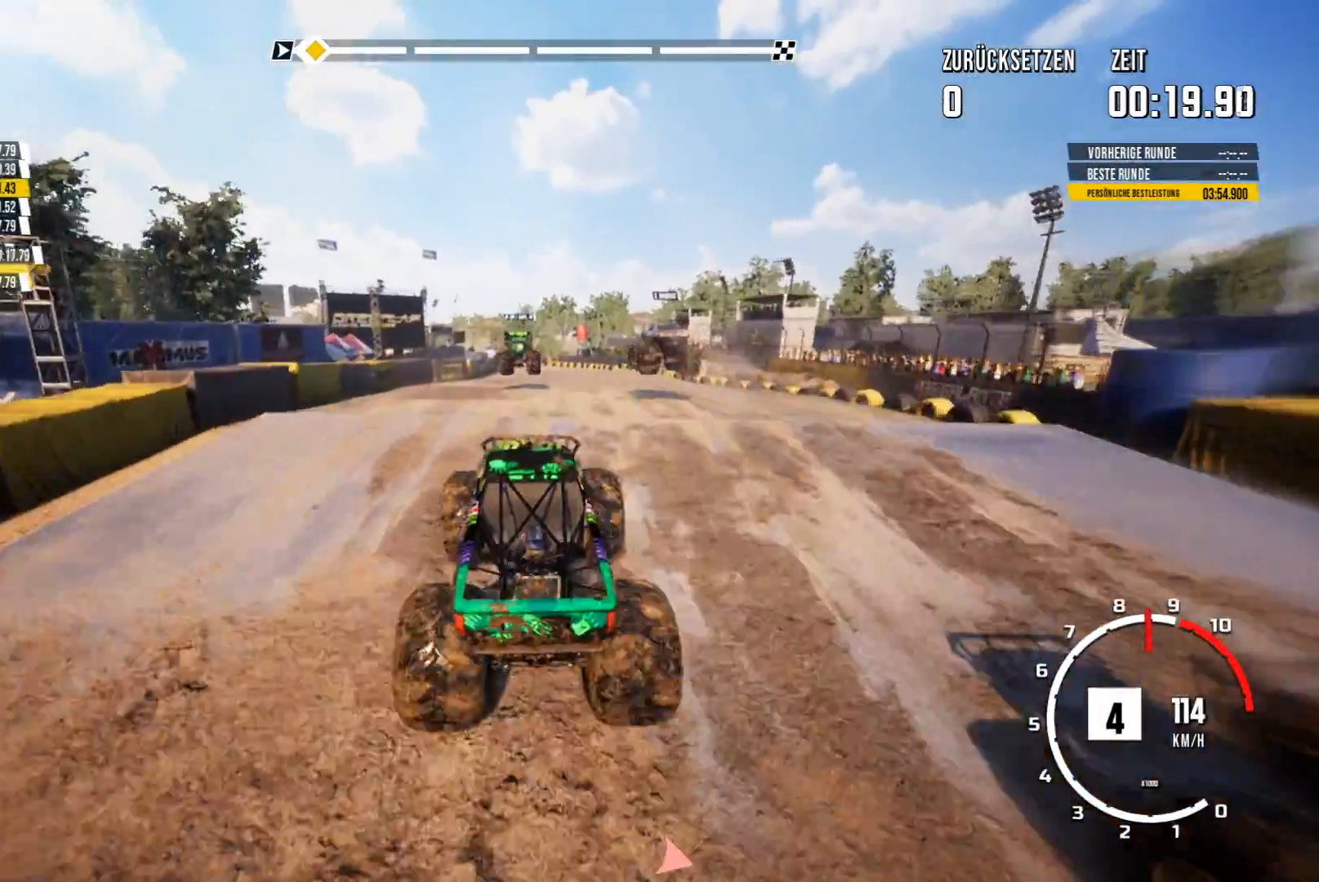
{"buttons": [], "left_stick": "center", "events": [[450, "R2", "up"]]}
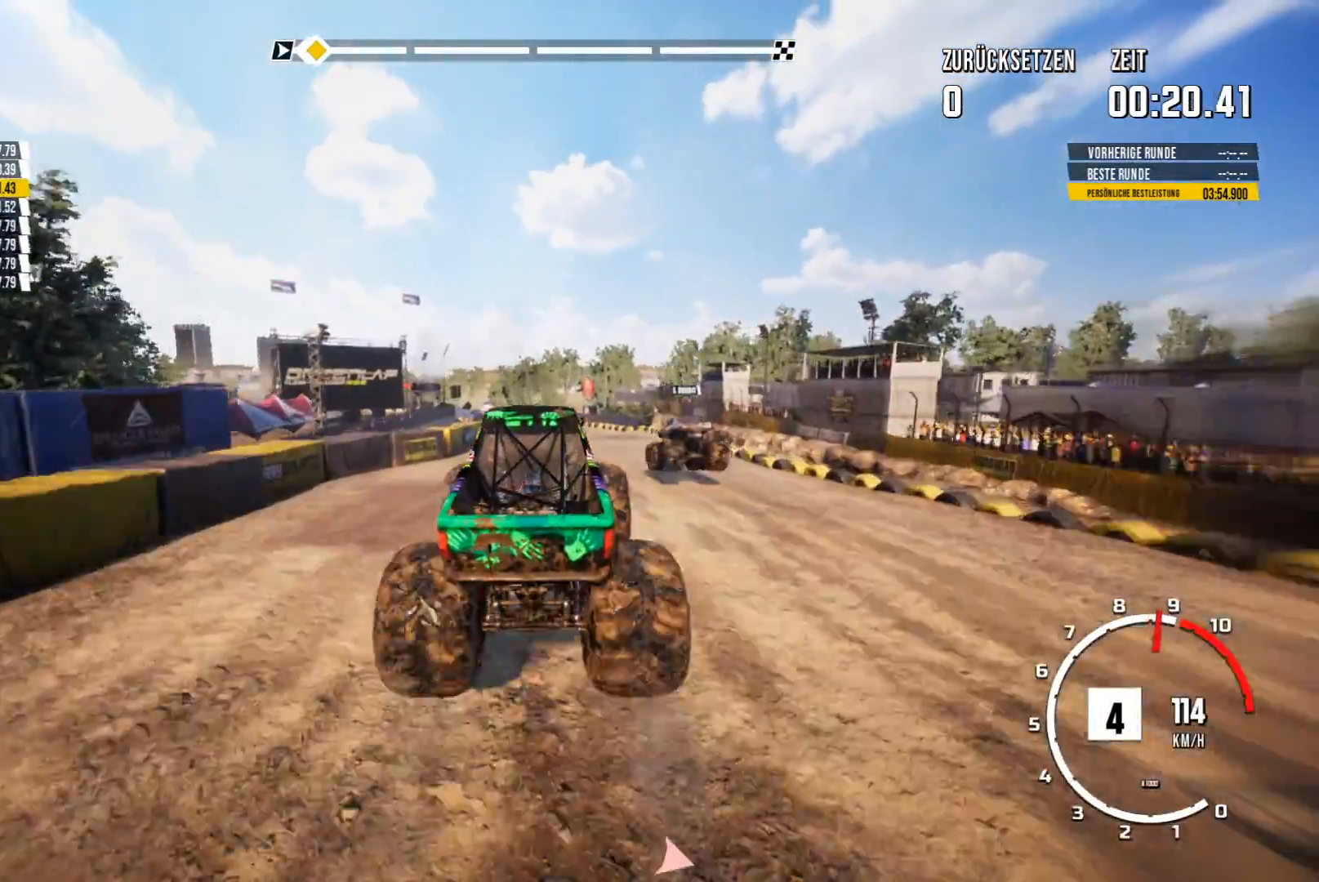
{"buttons": [], "left_stick": "center", "events": []}
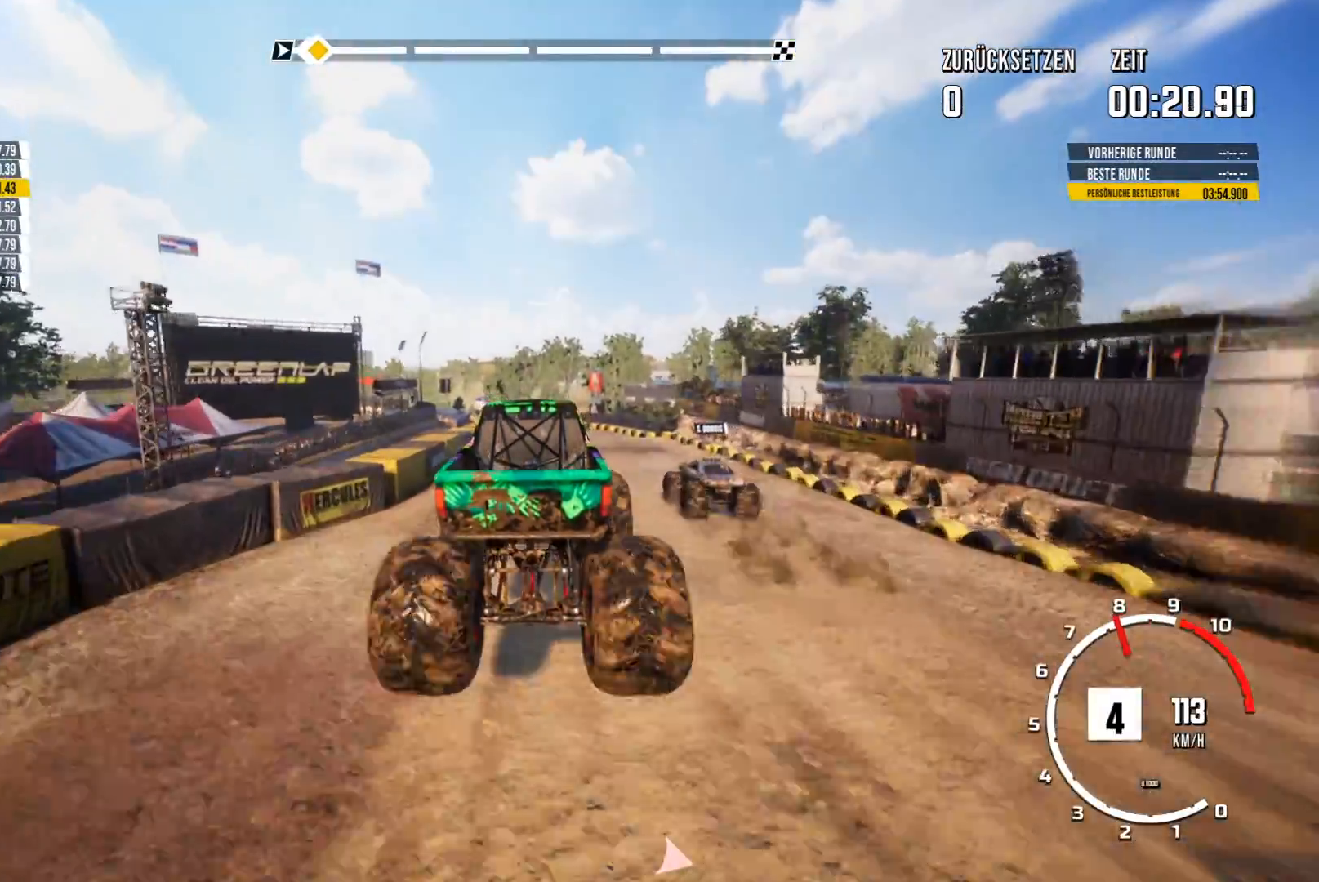
{"buttons": ["R2"], "left_stick": "center", "events": [[33, "R2", "down"]]}
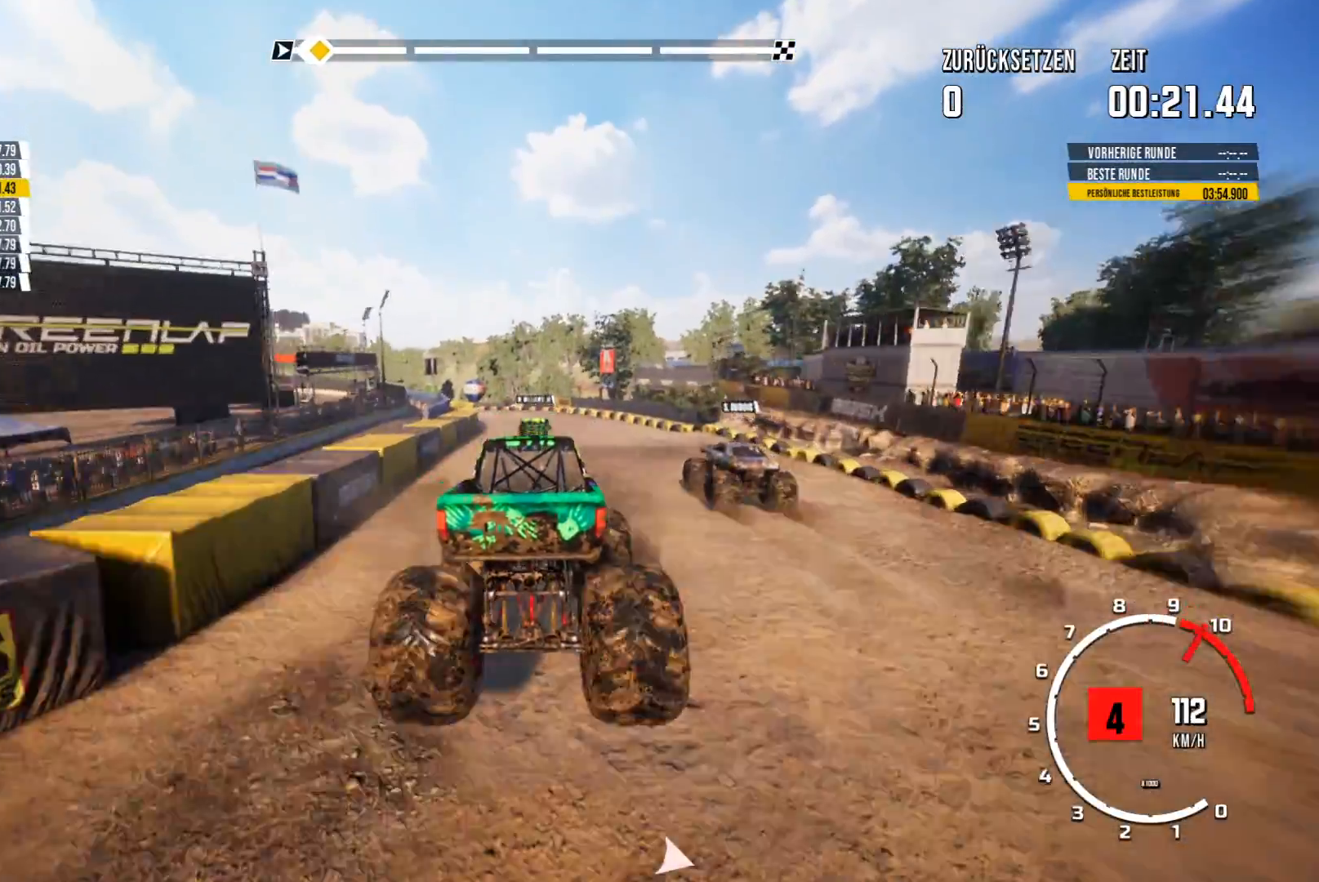
{"buttons": ["R2"], "left_stick": "center", "events": []}
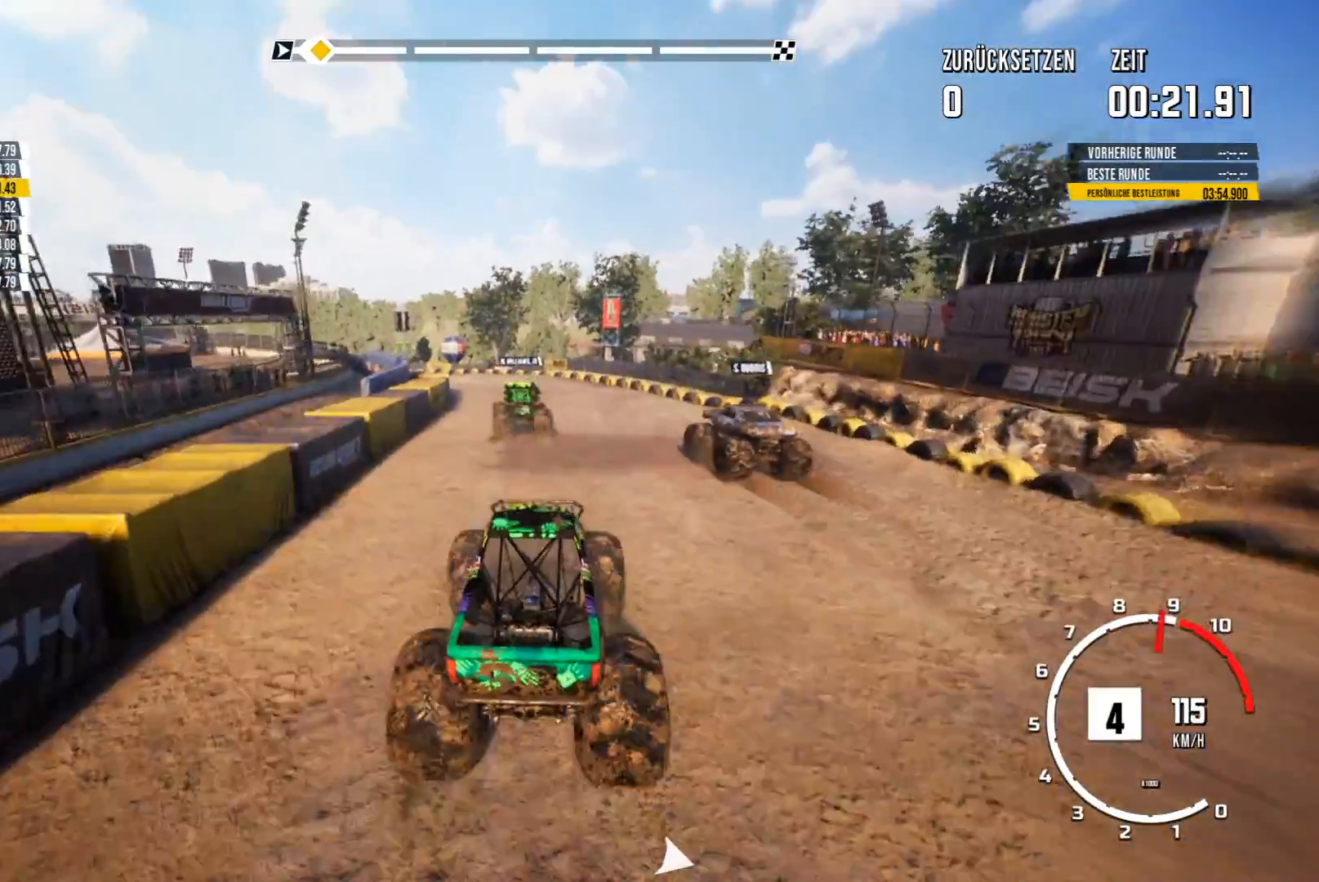
{"buttons": ["R2"], "left_stick": "left", "events": [[400, "left_stick", "left"]]}
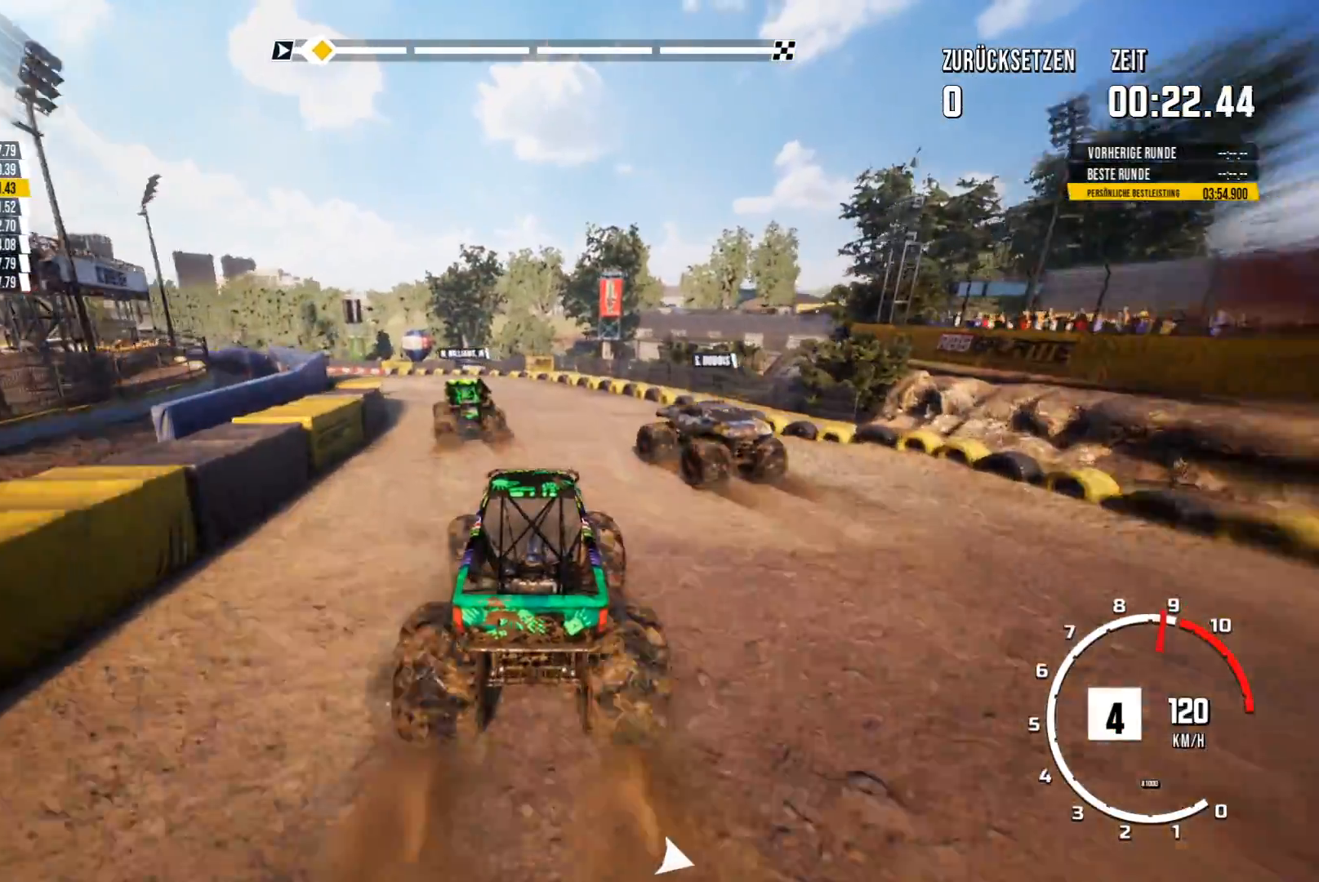
{"buttons": [], "left_stick": "center", "events": [[50, "R2", "up"], [67, "left_stick", "center"], [301, "left_stick", "left"], [501, "left_stick", "center"]]}
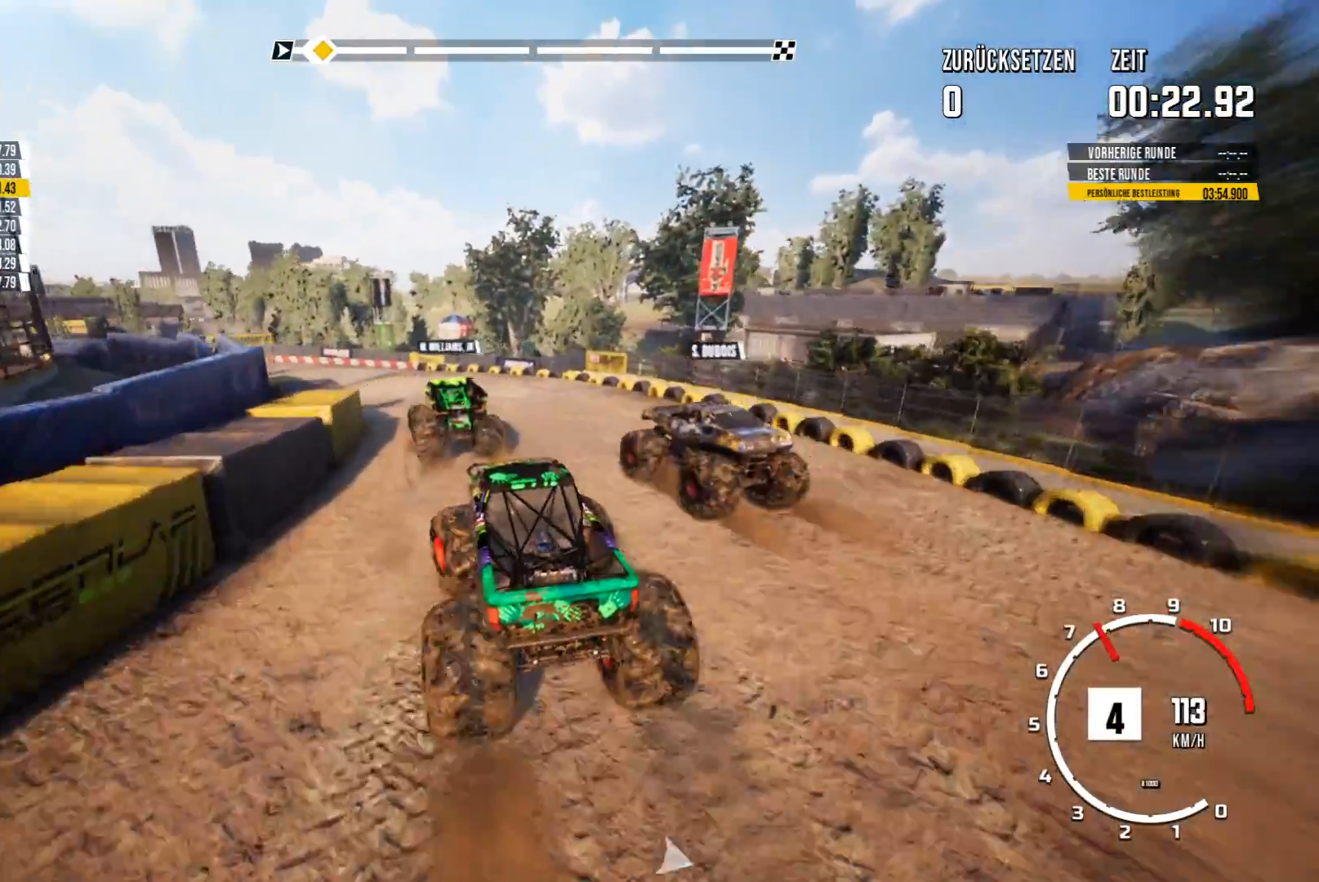
{"buttons": ["R2"], "left_stick": "center", "events": [[383, "R2", "down"]]}